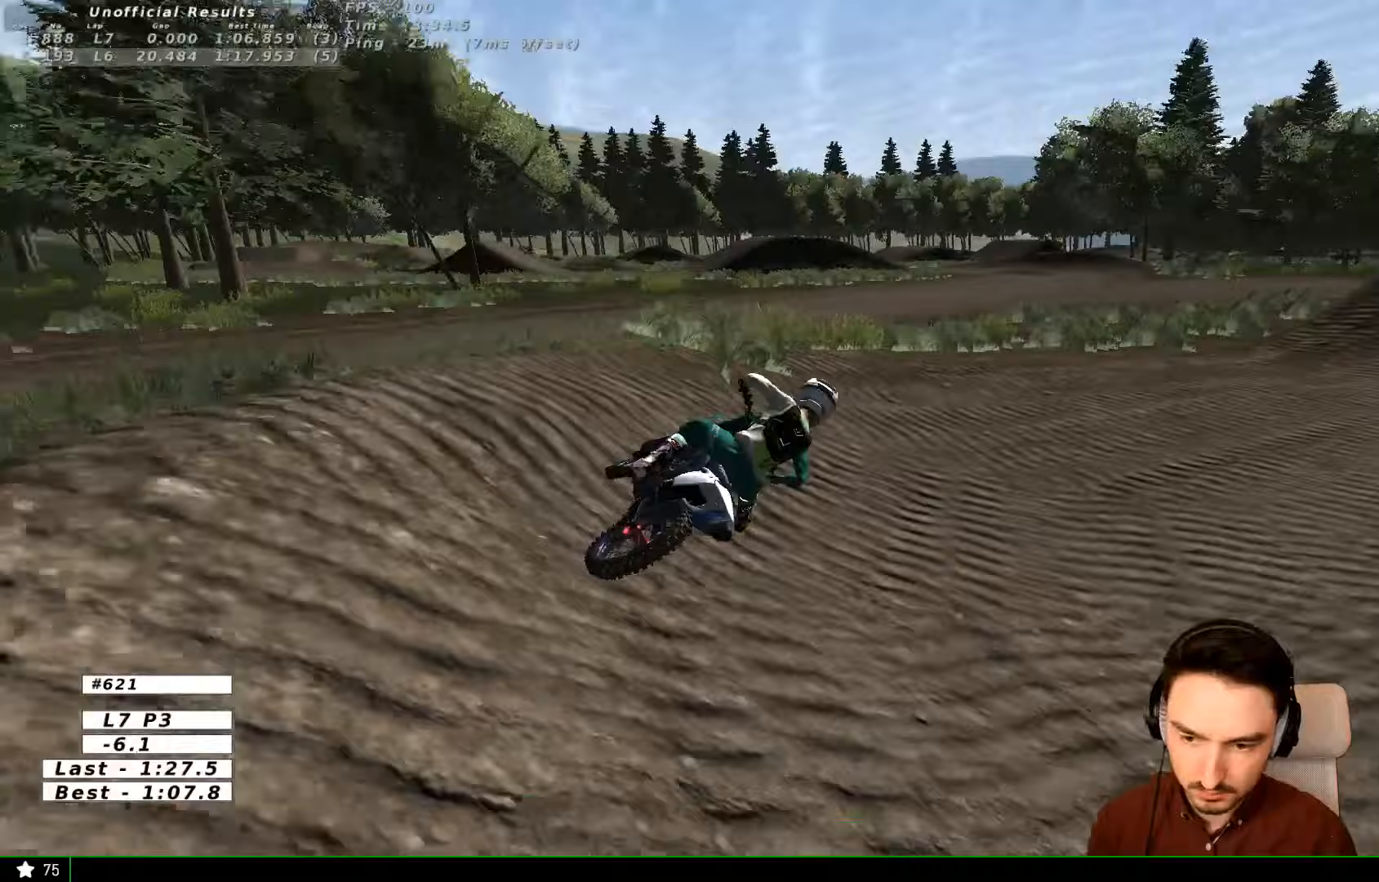
Gameplay with a controller (Xbox layout); each line is a JSON object with the inputs held at the frame after it. "events" lists button and stick changes between this image and that frame as [ms after this image, input, new state], when the widget could be followed in between. Not read: L1 L3 R3.
{"buttons": ["R2"], "left_stick": "left", "right_stick": "center", "events": [[33, "left_stick", "center"], [467, "left_stick", "left"]]}
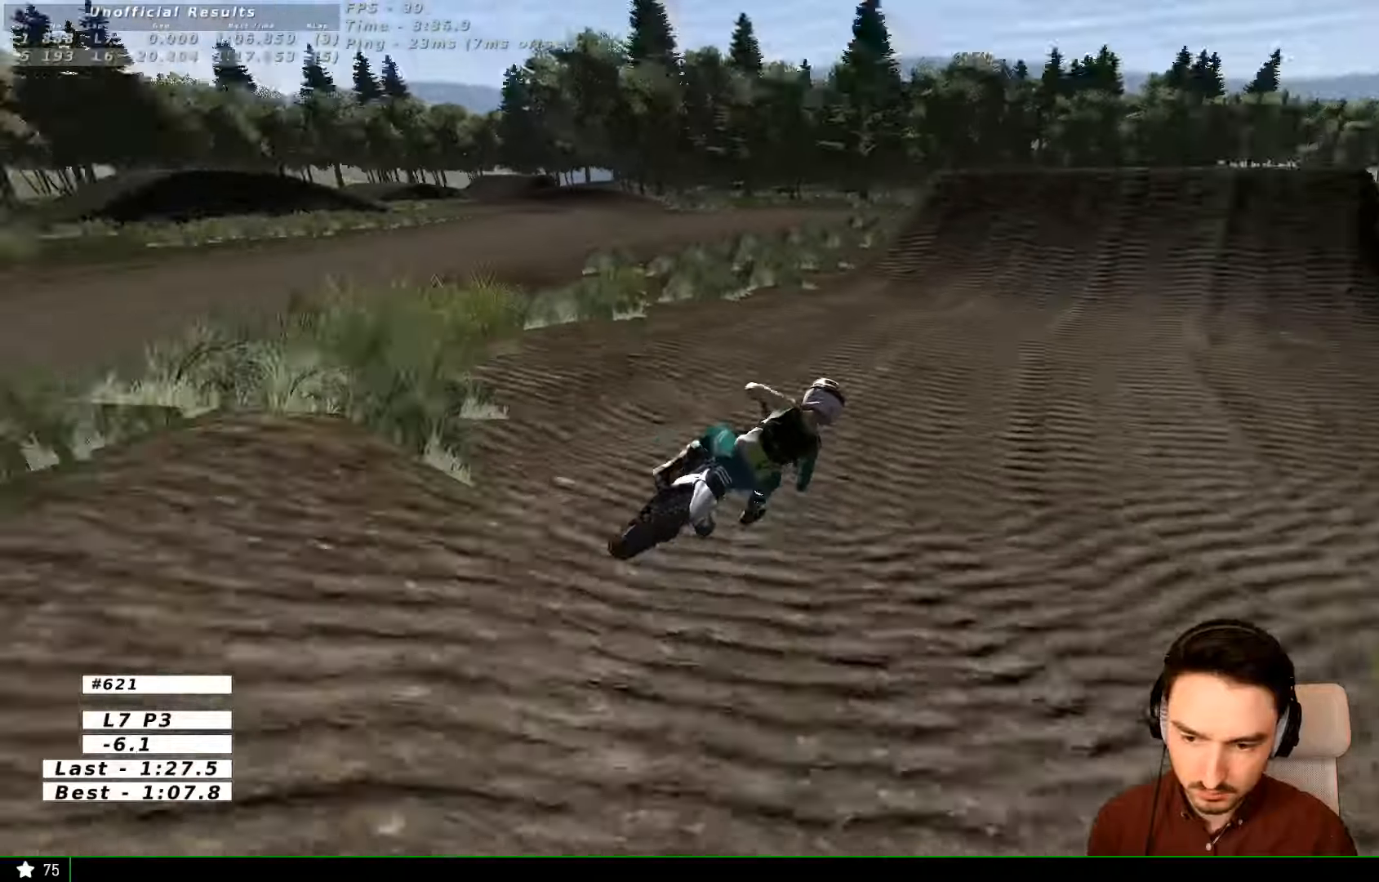
{"buttons": ["R2"], "left_stick": "center", "right_stick": "center", "events": [[200, "B", "down"], [300, "B", "up"], [300, "left_stick", "center"]]}
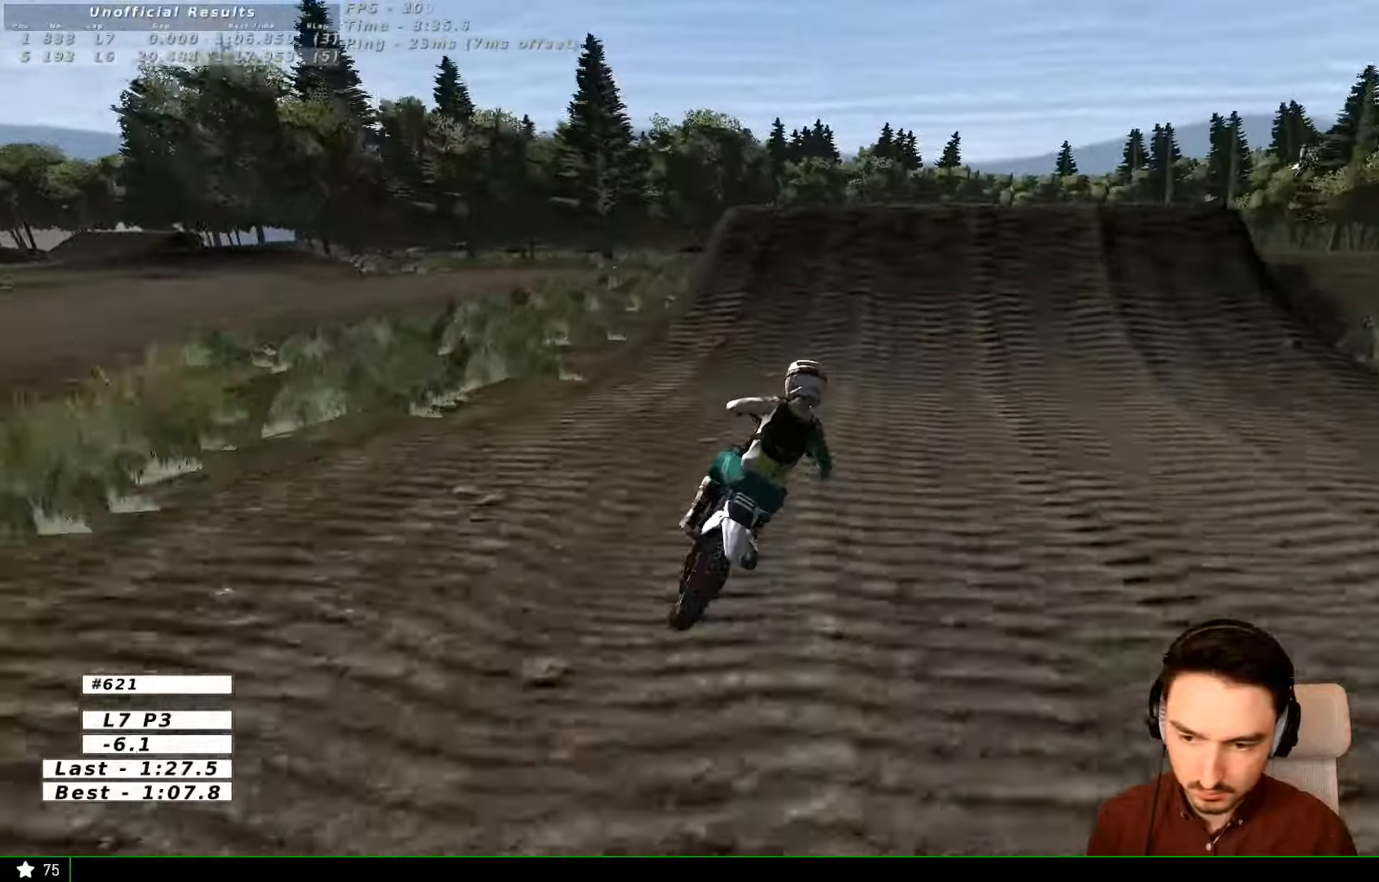
{"buttons": [], "left_stick": "right", "right_stick": "center", "events": [[100, "B", "down"], [100, "left_stick", "left"], [167, "B", "up"], [433, "left_stick", "center"], [500, "R2", "up"], [500, "left_stick", "right"]]}
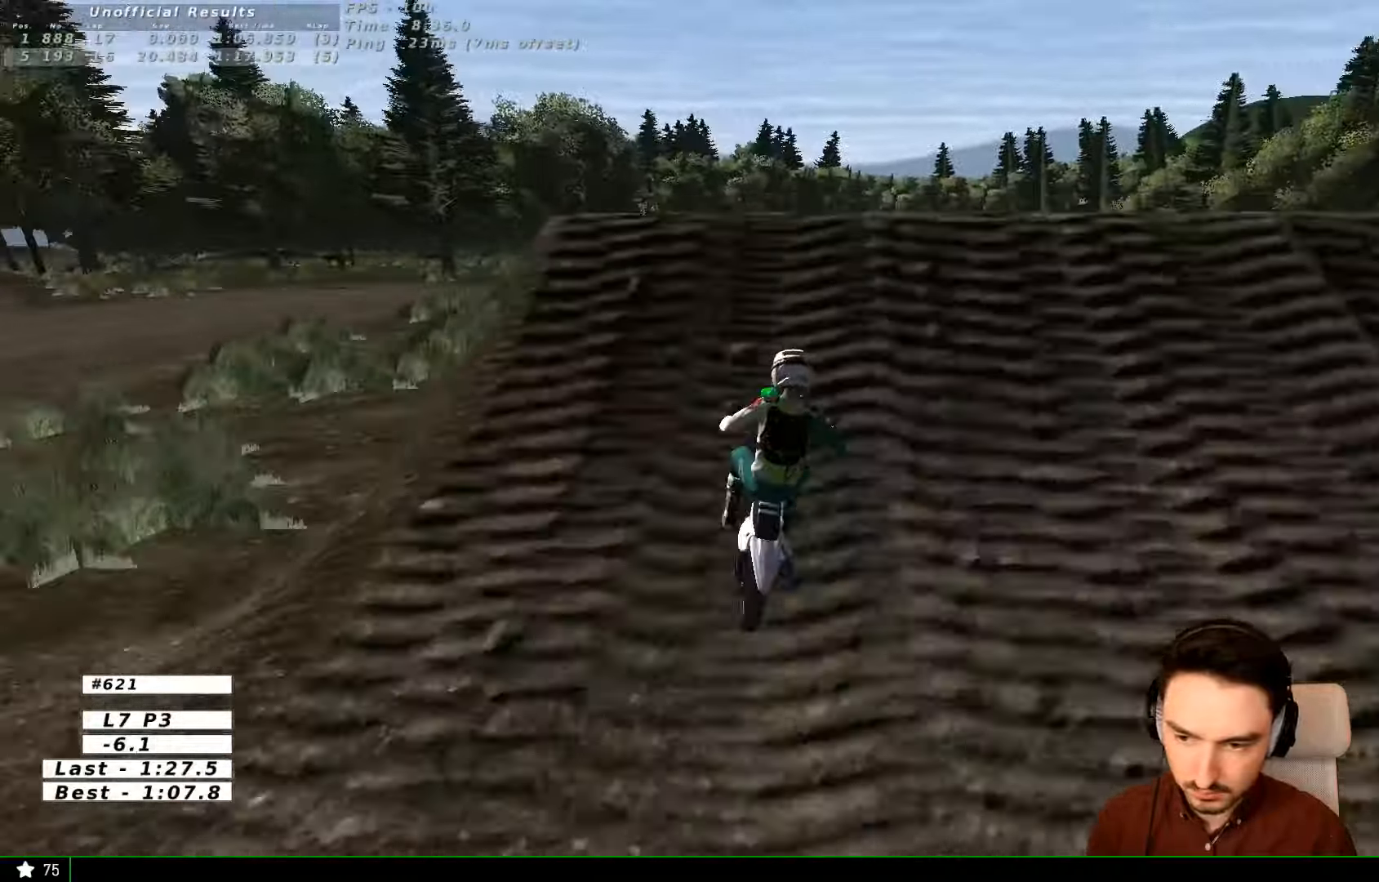
{"buttons": ["R2"], "left_stick": "down-right", "right_stick": "center", "events": [[167, "R2", "down"], [233, "left_stick", "down-right"]]}
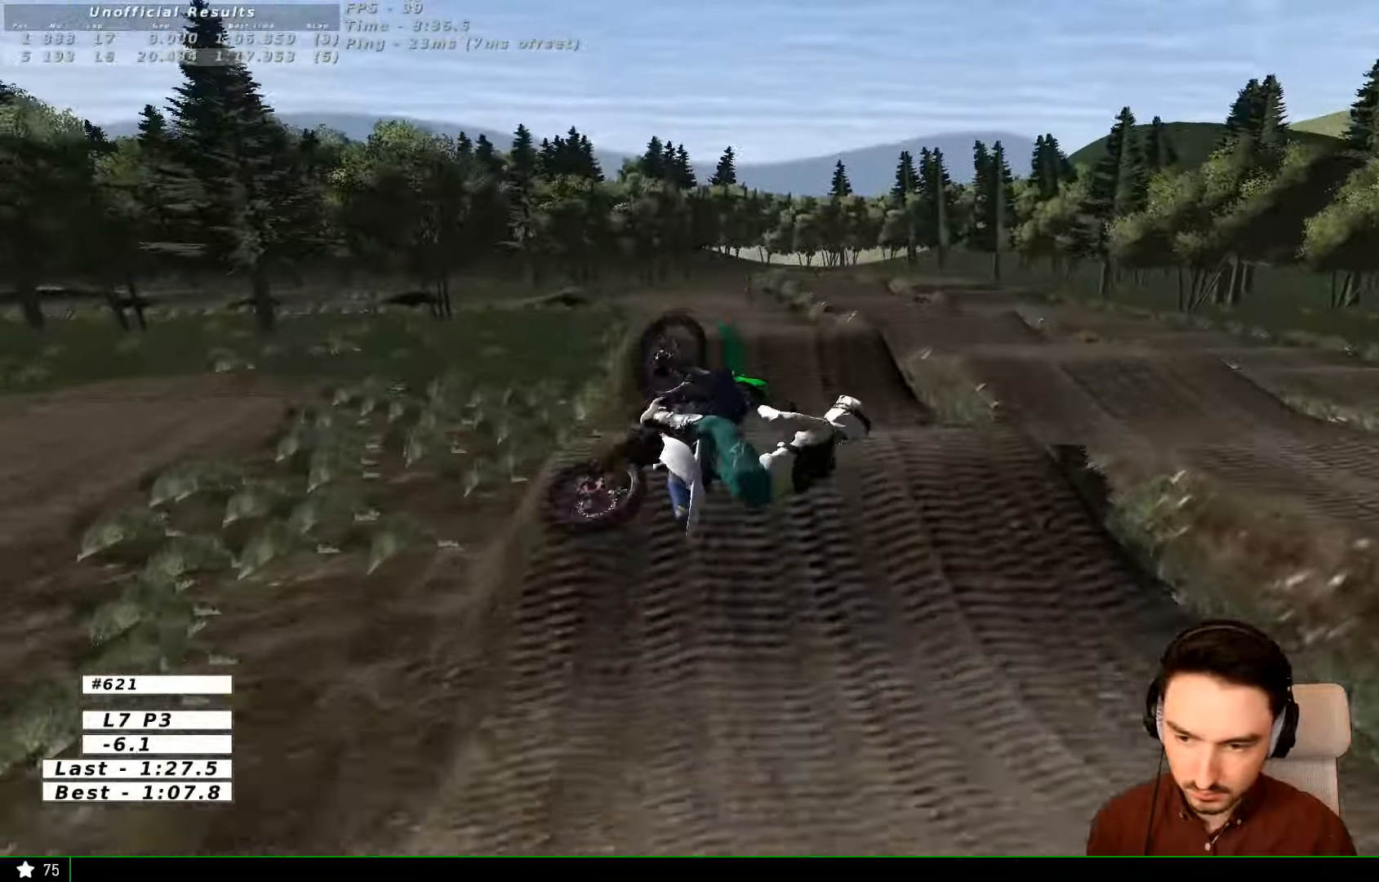
{"buttons": ["R2"], "left_stick": "left", "right_stick": "center", "events": [[200, "left_stick", "left"]]}
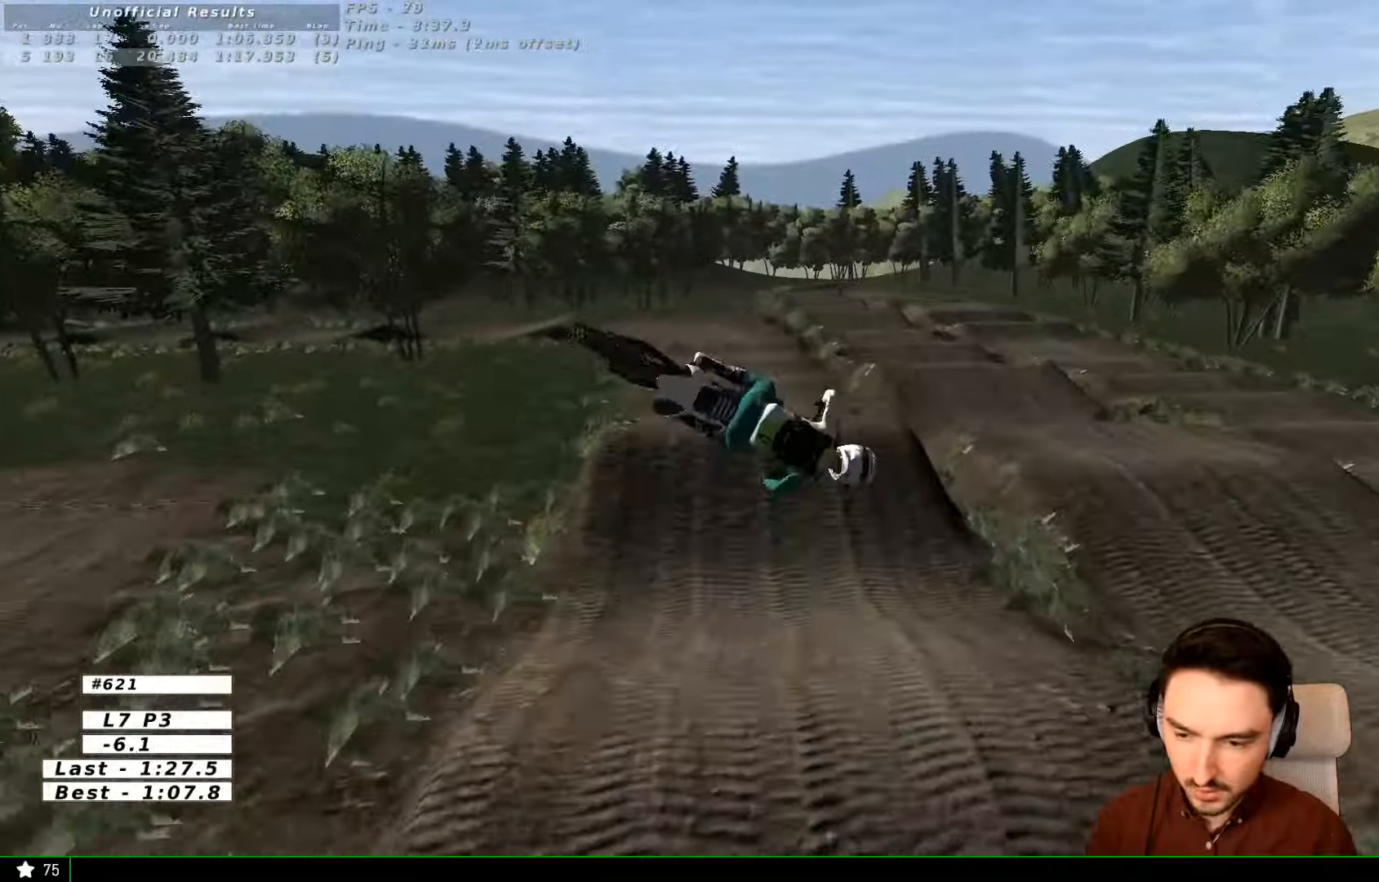
{"buttons": ["A", "R2"], "left_stick": "left", "right_stick": "center", "events": [[100, "A", "down"]]}
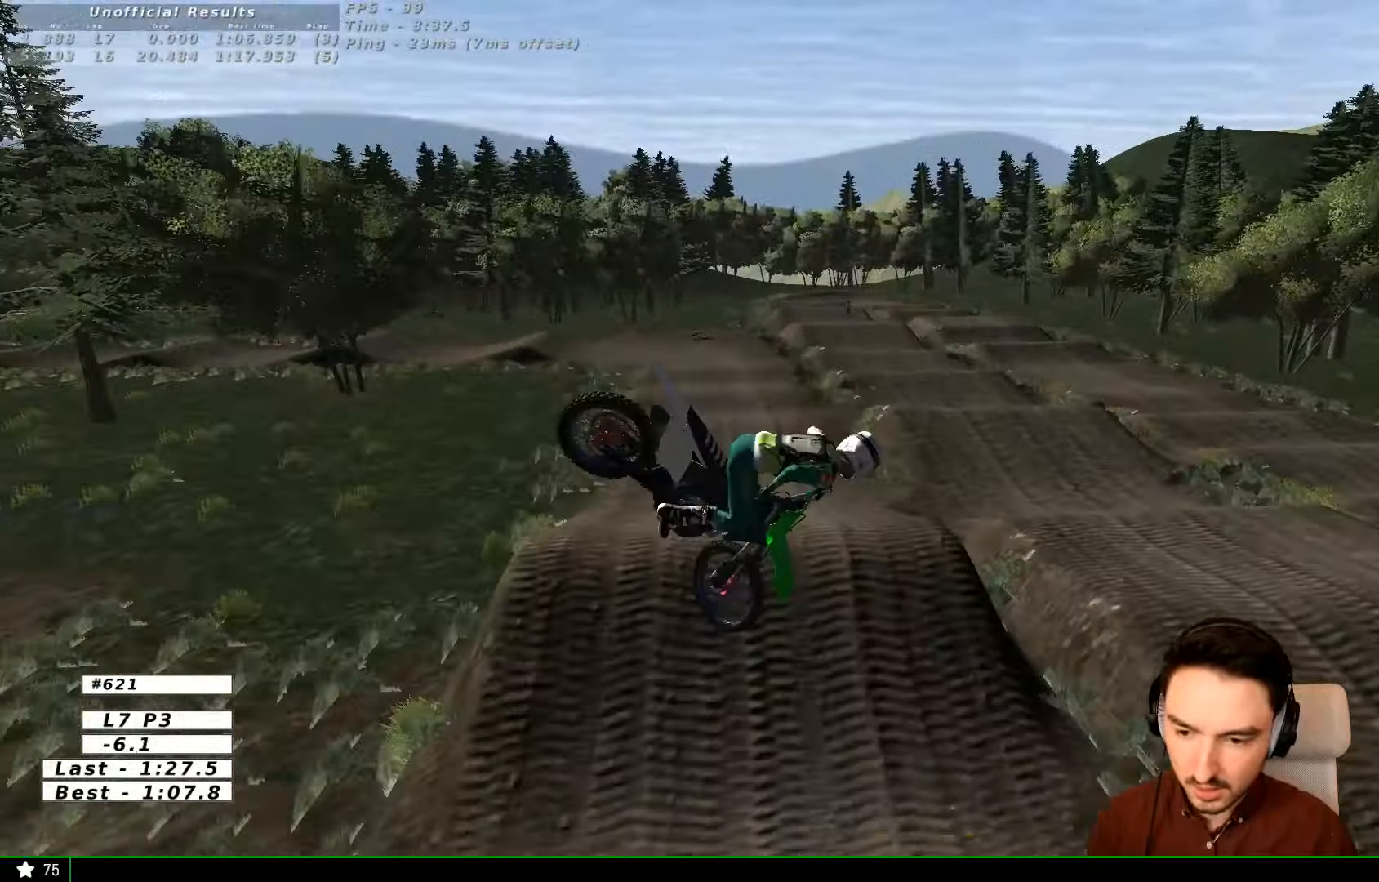
{"buttons": ["R2"], "left_stick": "right", "right_stick": "center", "events": [[33, "R2", "up"], [200, "left_stick", "down-left"], [300, "A", "up"], [400, "R2", "down"], [400, "left_stick", "right"]]}
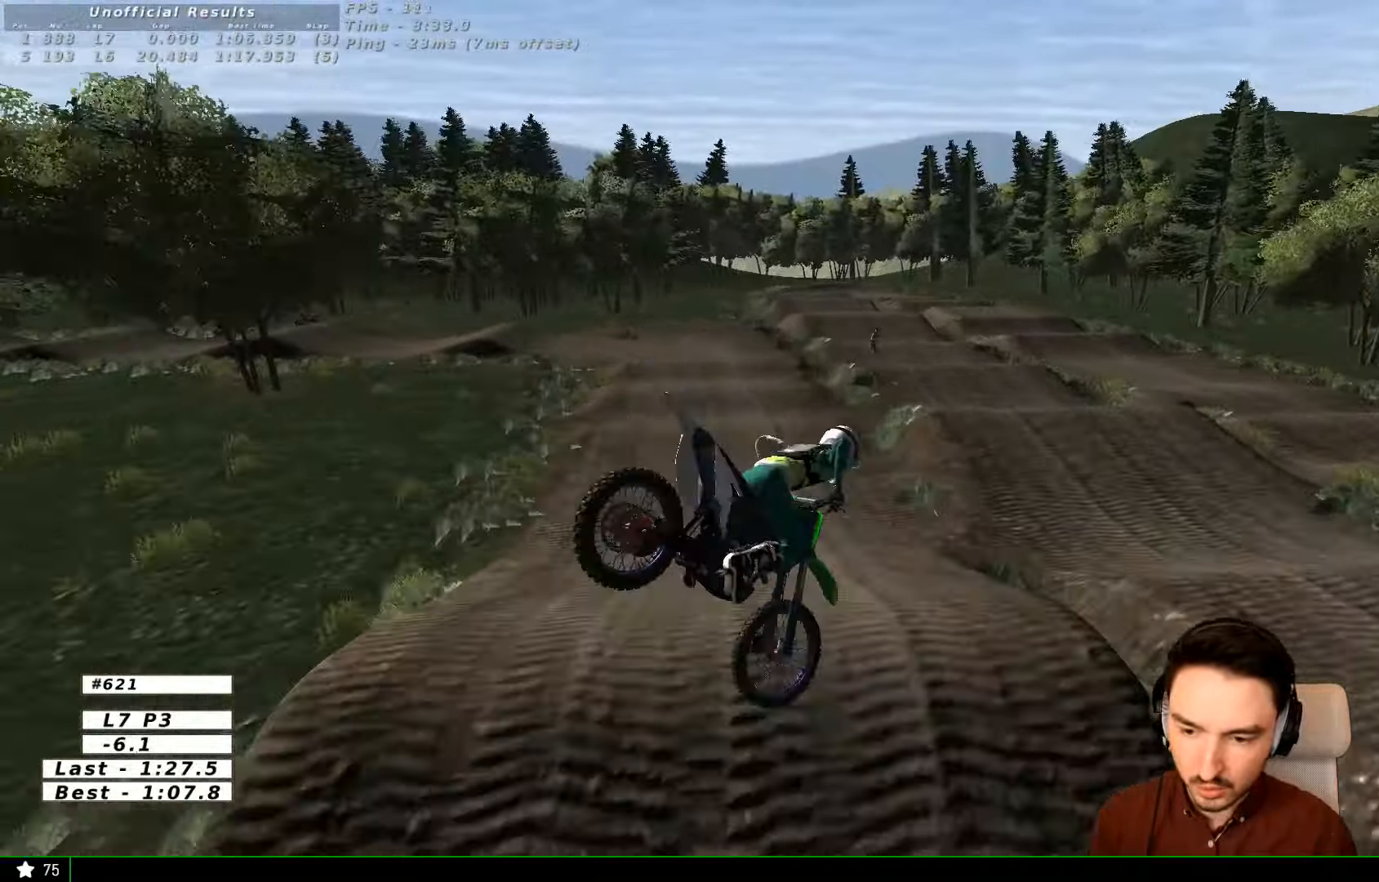
{"buttons": ["R2"], "left_stick": "left", "right_stick": "center"}
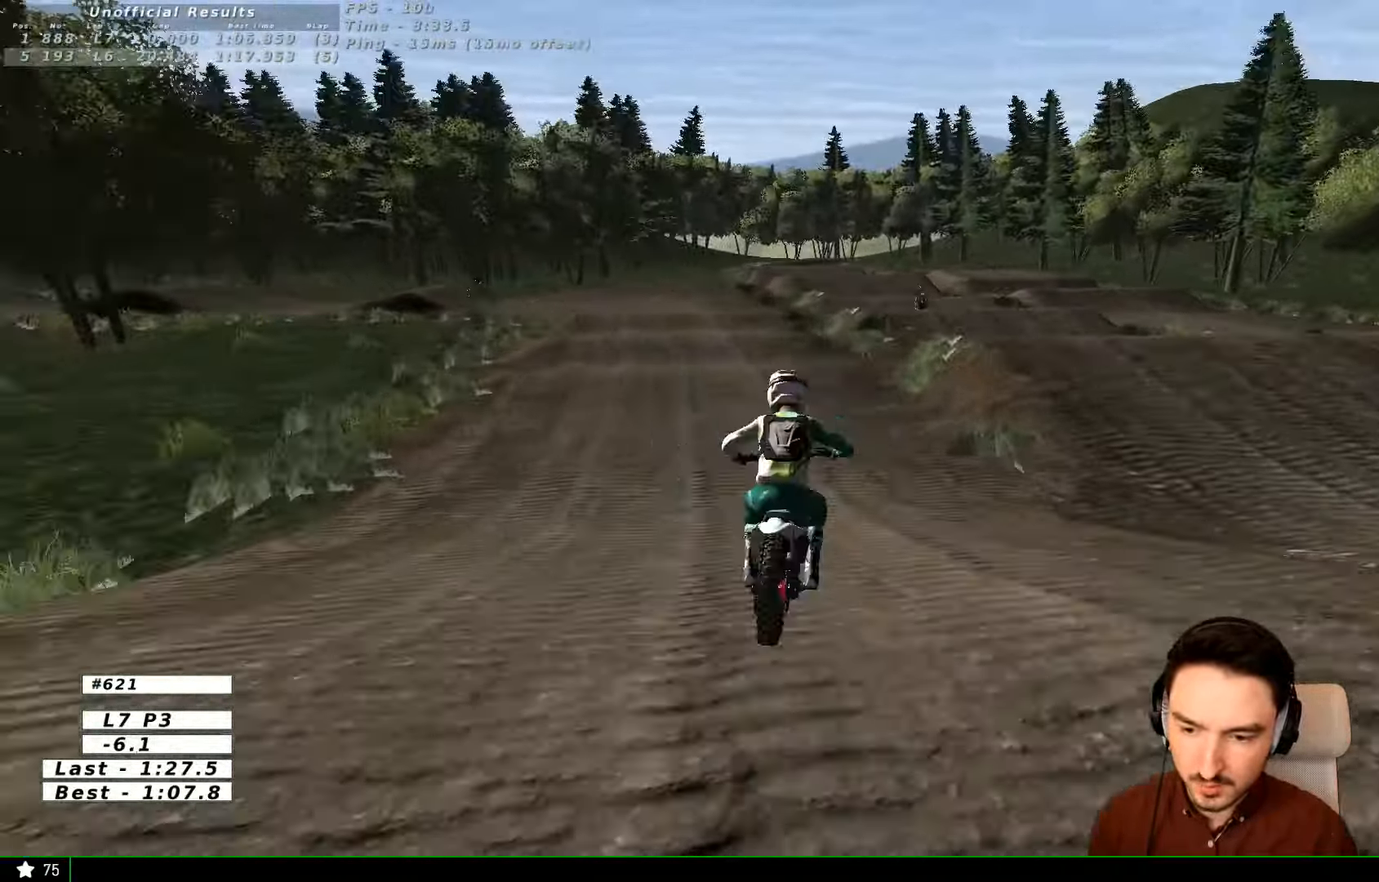
{"buttons": ["X"], "left_stick": "left", "right_stick": "center", "events": [[67, "left_stick", "center"], [300, "left_stick", "left"], [433, "R2", "up"], [500, "X", "down"]]}
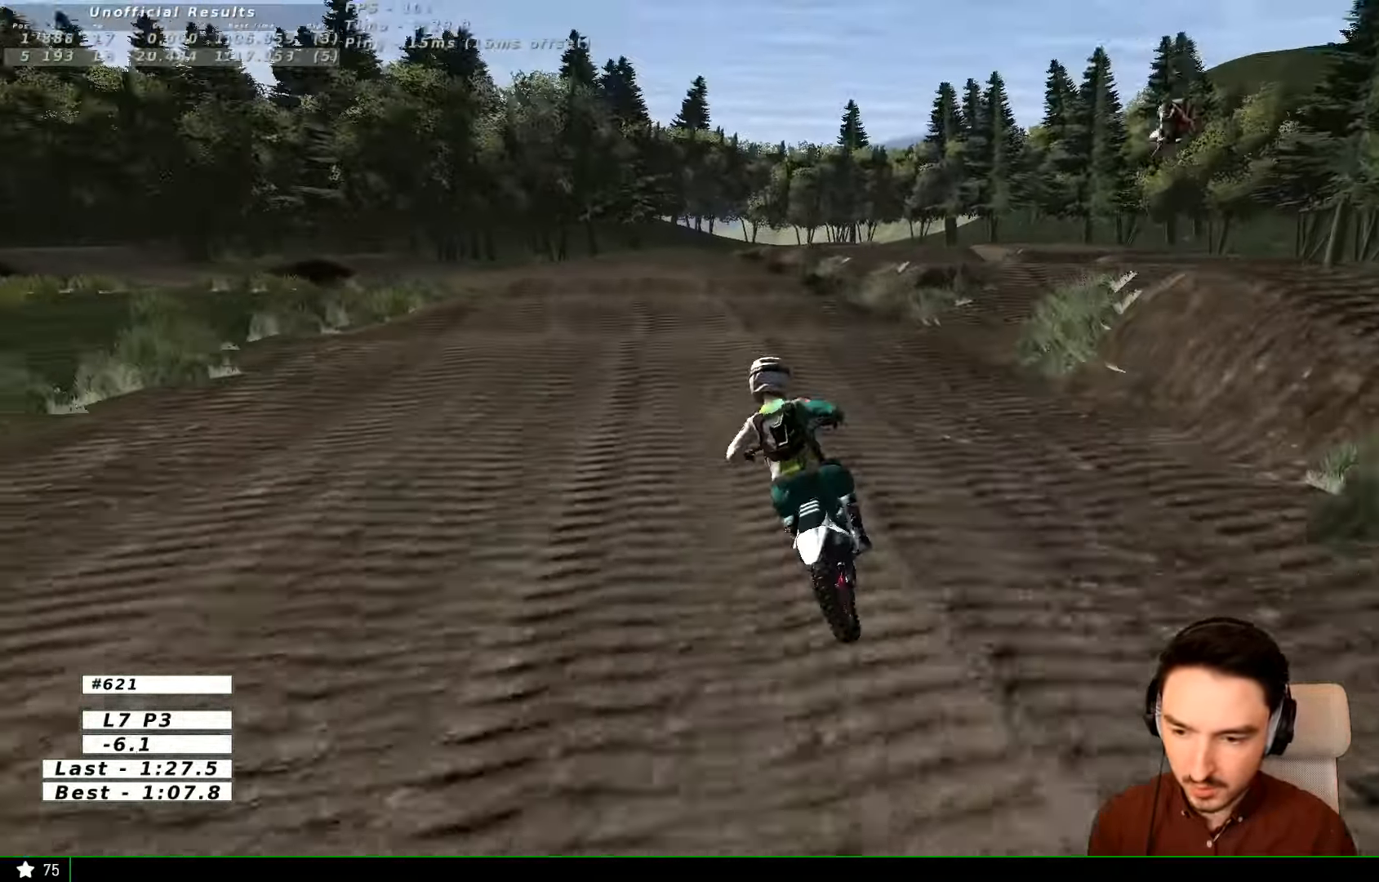
{"buttons": [], "left_stick": "down", "right_stick": "center", "events": [[100, "X", "up"], [133, "A", "down"], [133, "left_stick", "center"], [233, "A", "up"], [500, "left_stick", "down"]]}
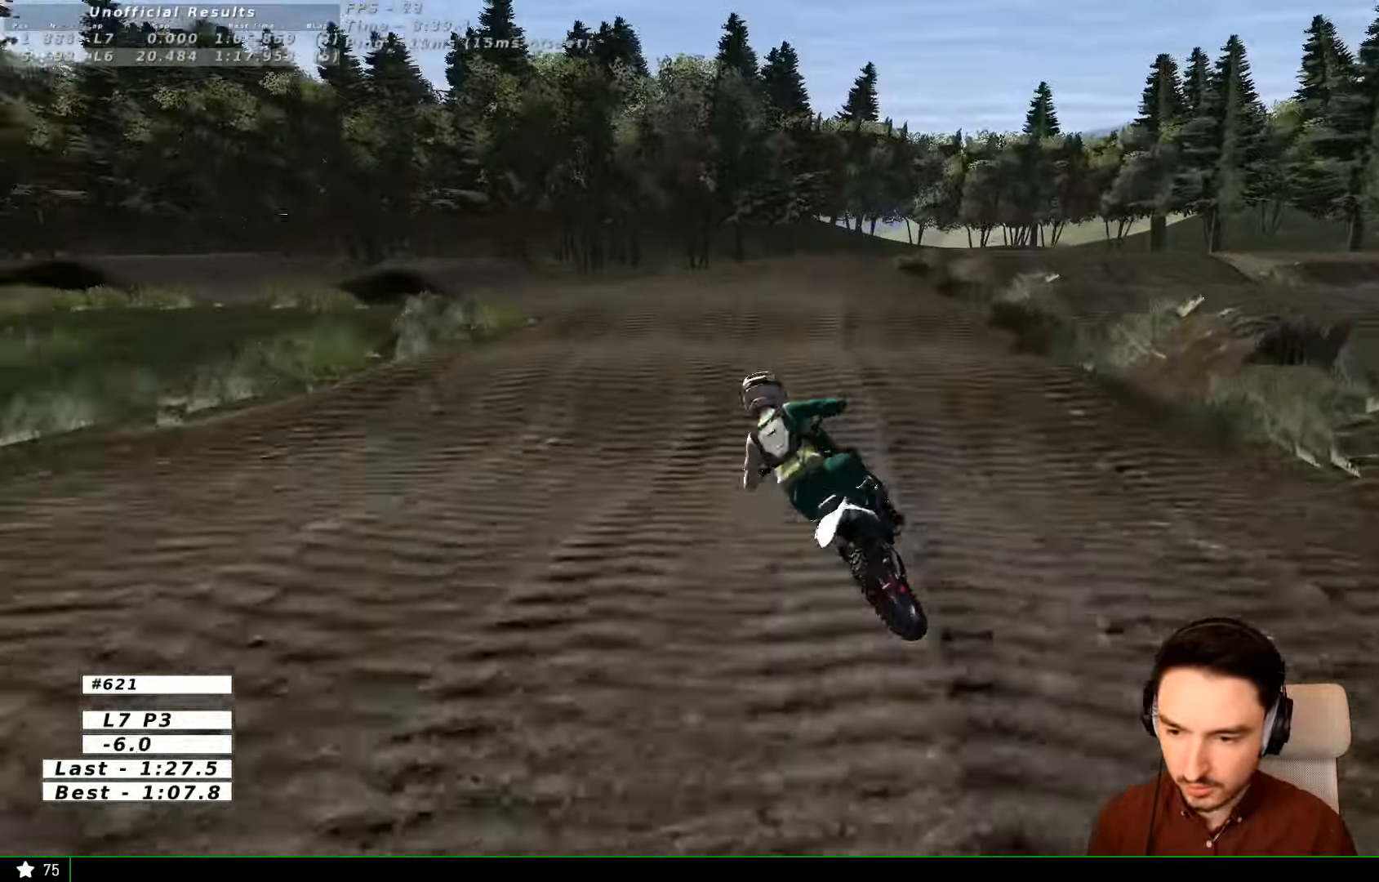
{"buttons": [], "left_stick": "down-right", "right_stick": "center", "events": [[200, "left_stick", "down-right"], [300, "X", "down"], [366, "X", "up"]]}
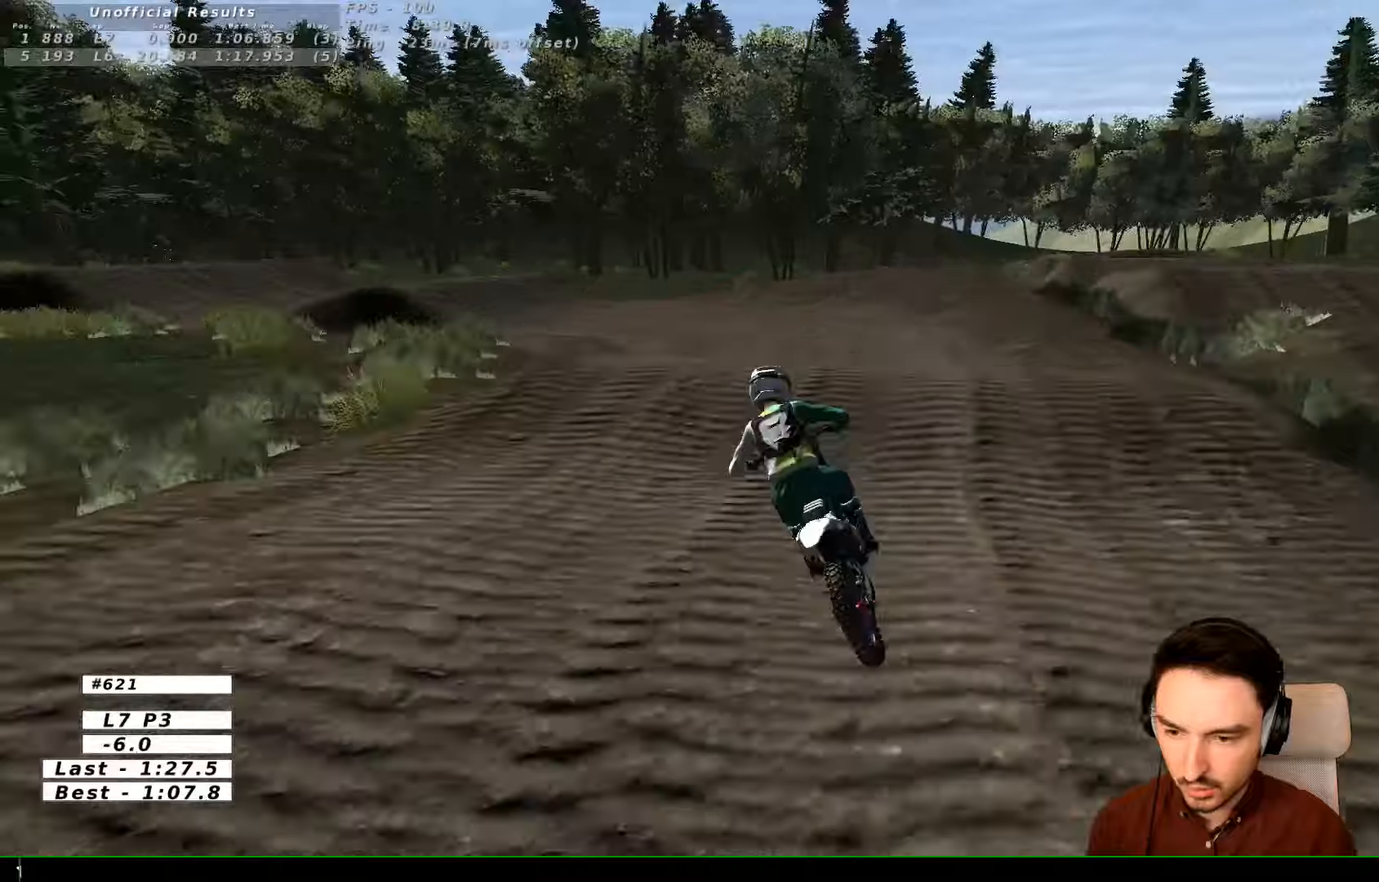
{"buttons": [], "left_stick": "down-left", "right_stick": "center", "events": [[200, "left_stick", "center"], [333, "left_stick", "down-right"], [500, "left_stick", "down-left"]]}
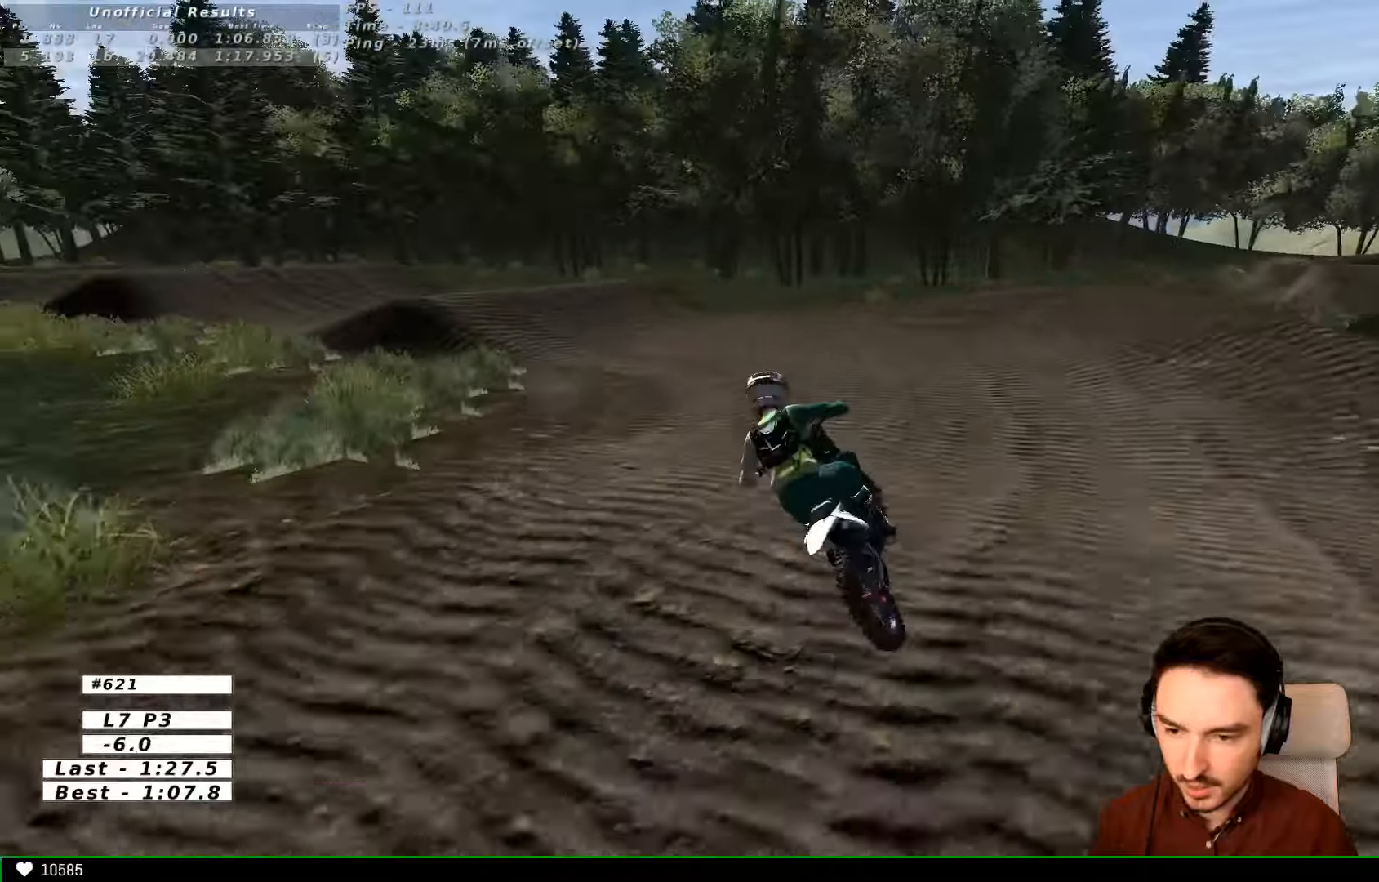
{"buttons": [], "left_stick": "center", "right_stick": "center", "events": [[166, "R2", "down"], [300, "R2", "up"], [400, "B", "down"], [400, "left_stick", "center"], [466, "B", "up"]]}
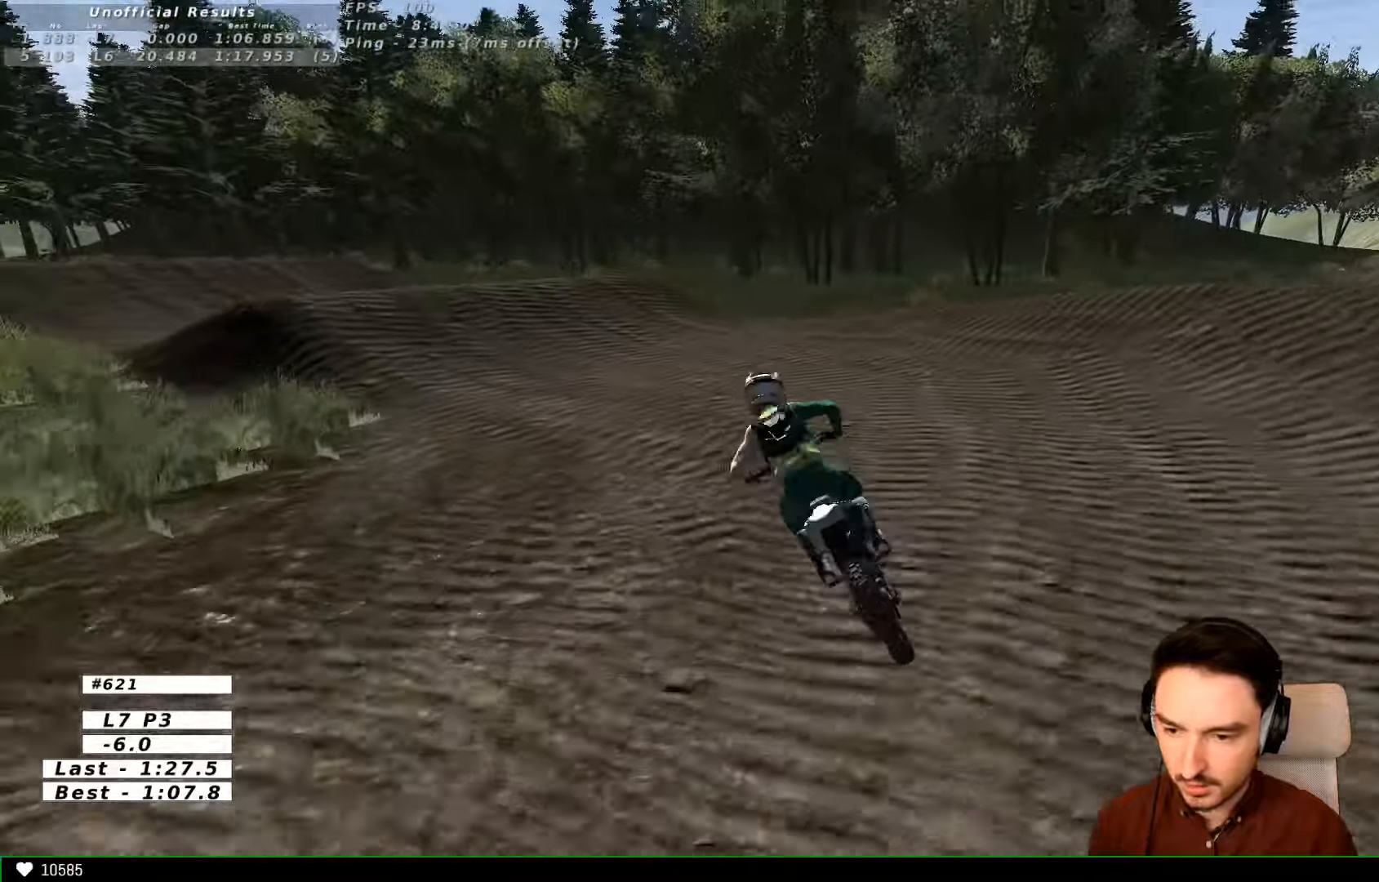
{"buttons": [], "left_stick": "center", "right_stick": "center", "events": [[133, "left_stick", "left"], [366, "left_stick", "center"]]}
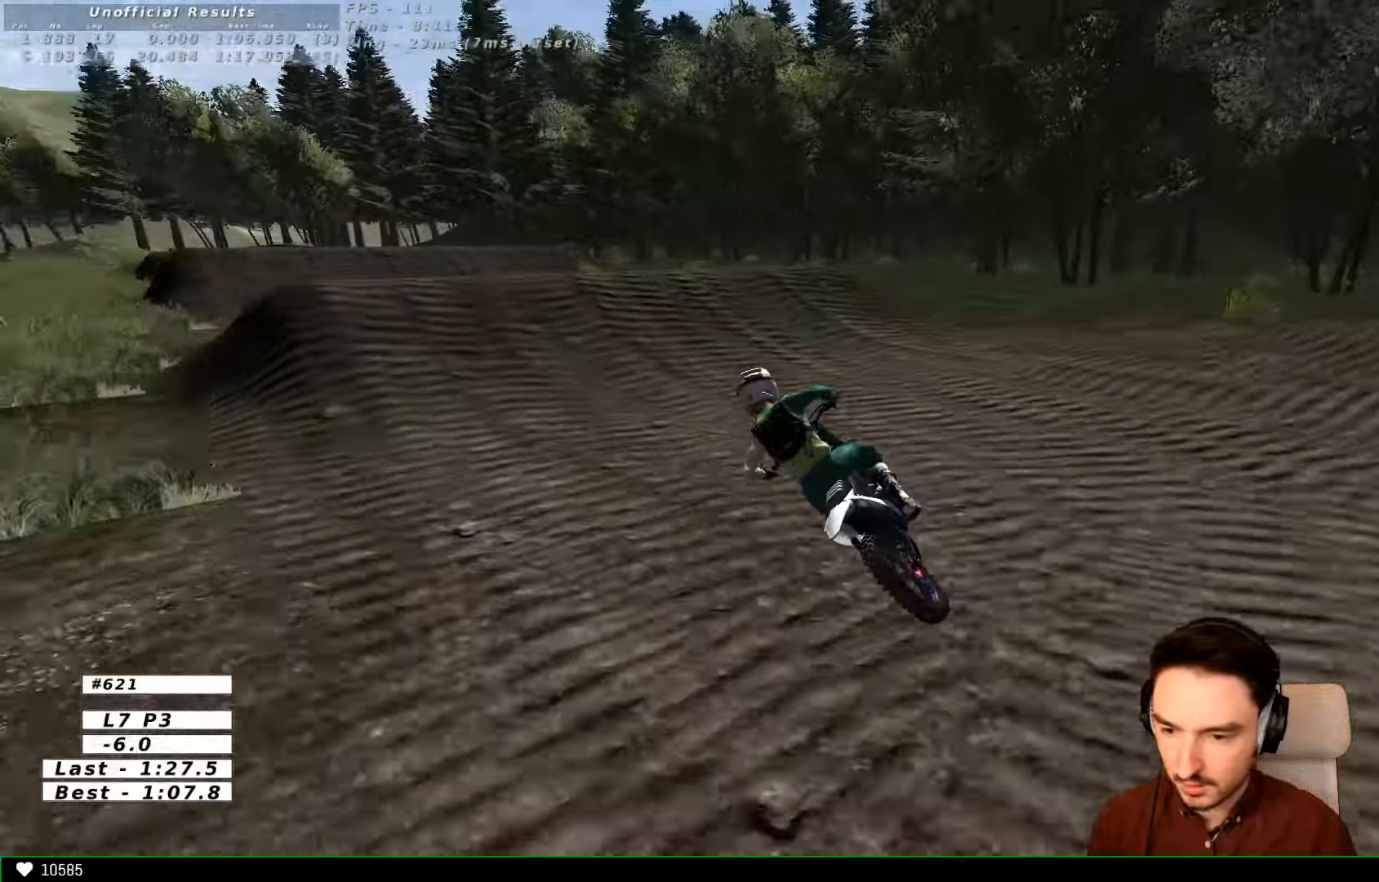
{"buttons": ["R2"], "left_stick": "center", "right_stick": "center", "events": [[166, "R2", "down"], [266, "left_stick", "right"], [500, "left_stick", "center"]]}
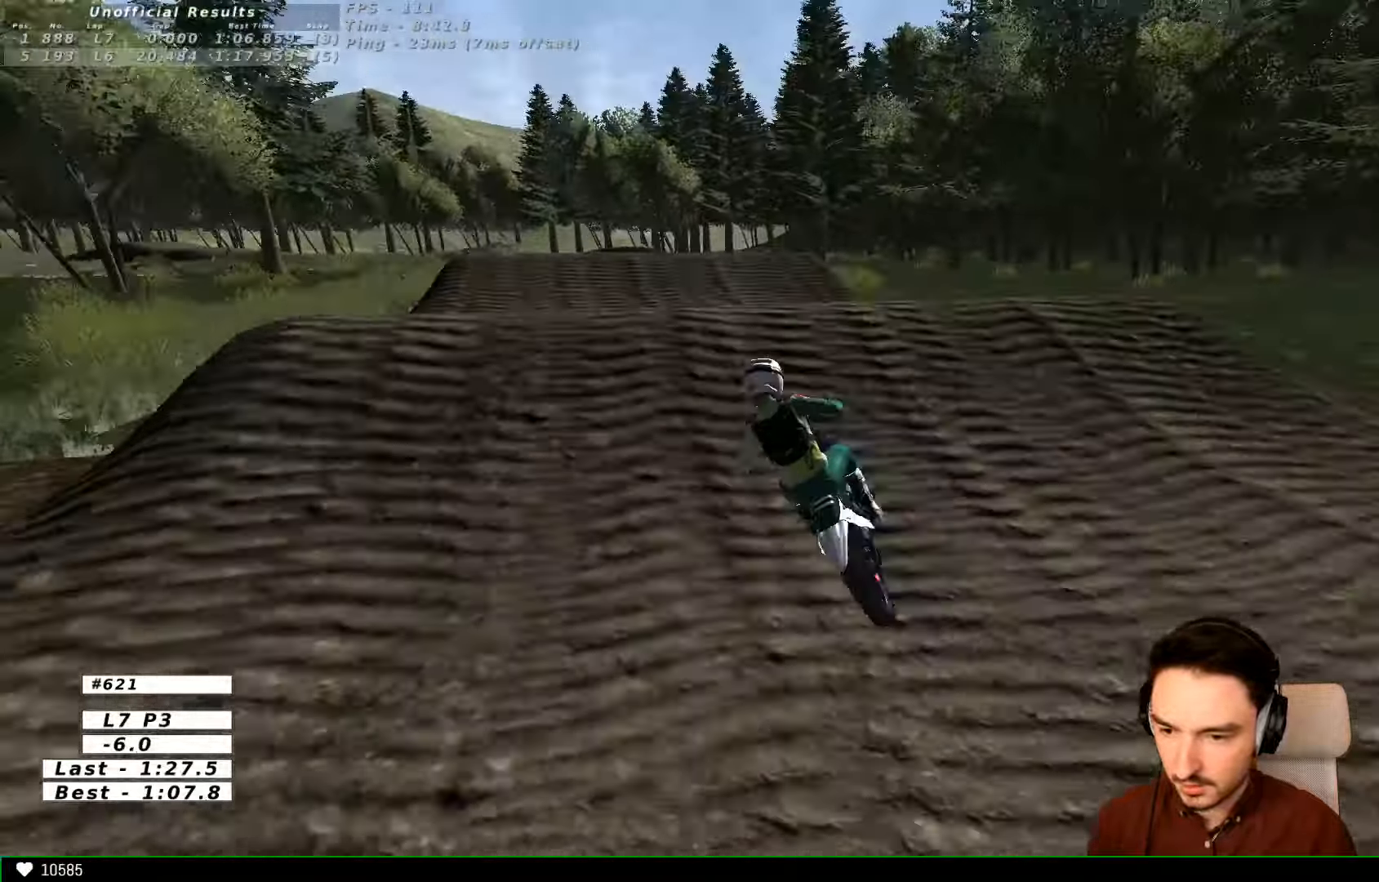
{"buttons": ["R2"], "left_stick": "left", "right_stick": "center", "events": [[333, "left_stick", "left"]]}
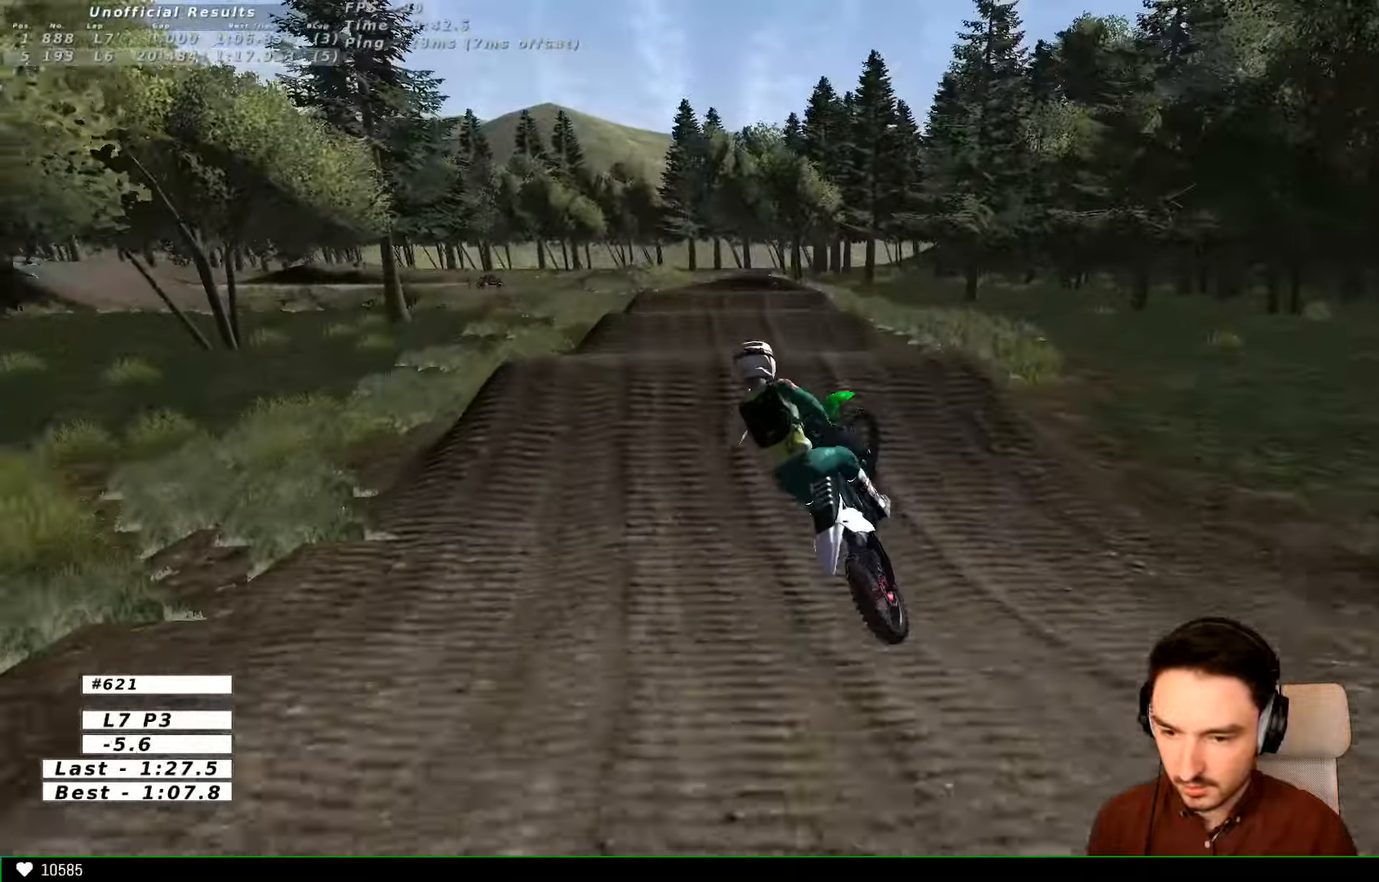
{"buttons": [], "left_stick": "right", "right_stick": "center", "events": [[33, "R2", "up"], [333, "left_stick", "down"], [466, "left_stick", "right"]]}
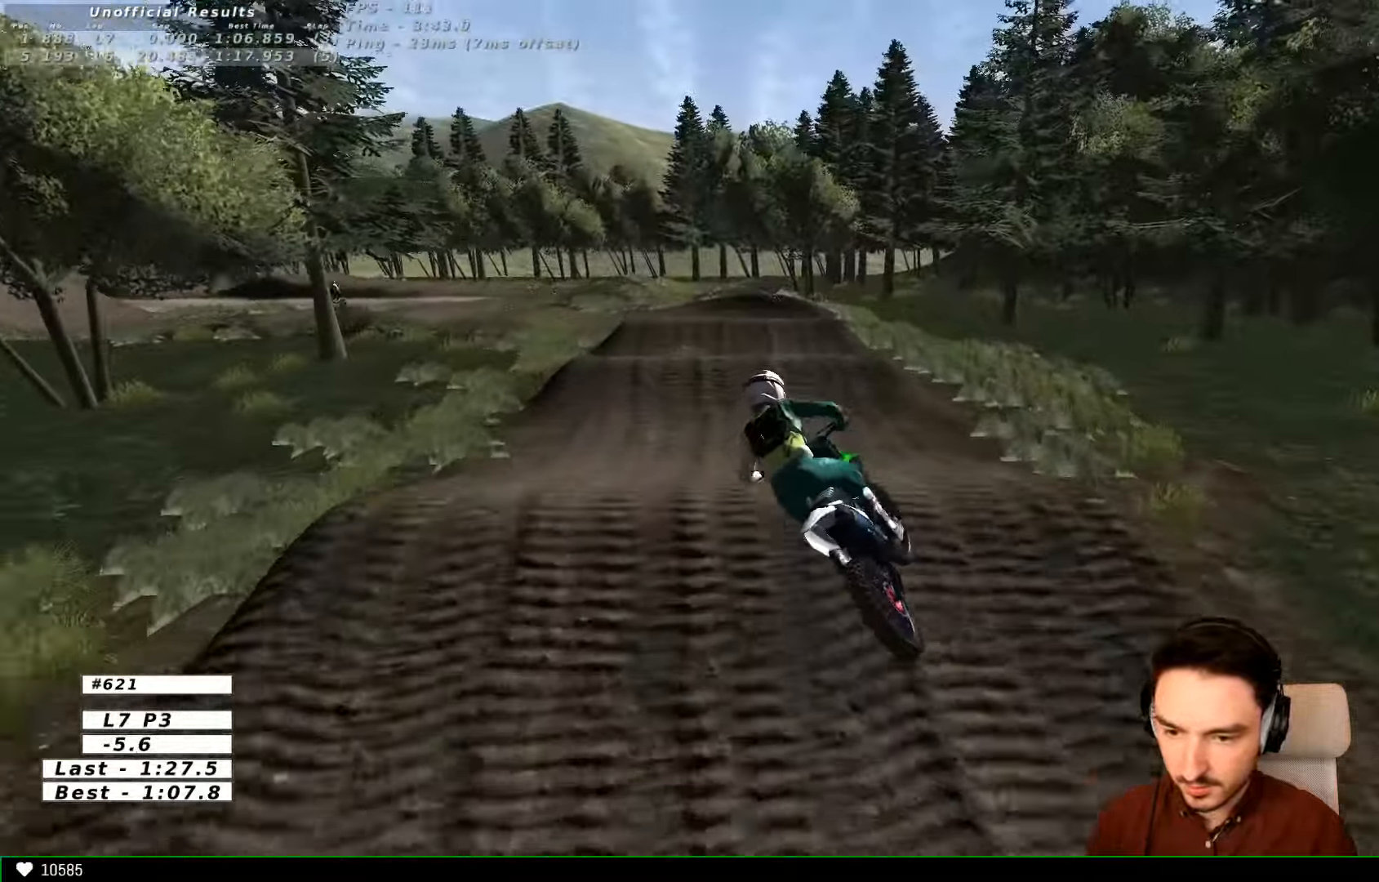
{"buttons": ["R2"], "left_stick": "center", "right_stick": "center", "events": [[166, "R2", "down"], [200, "left_stick", "center"]]}
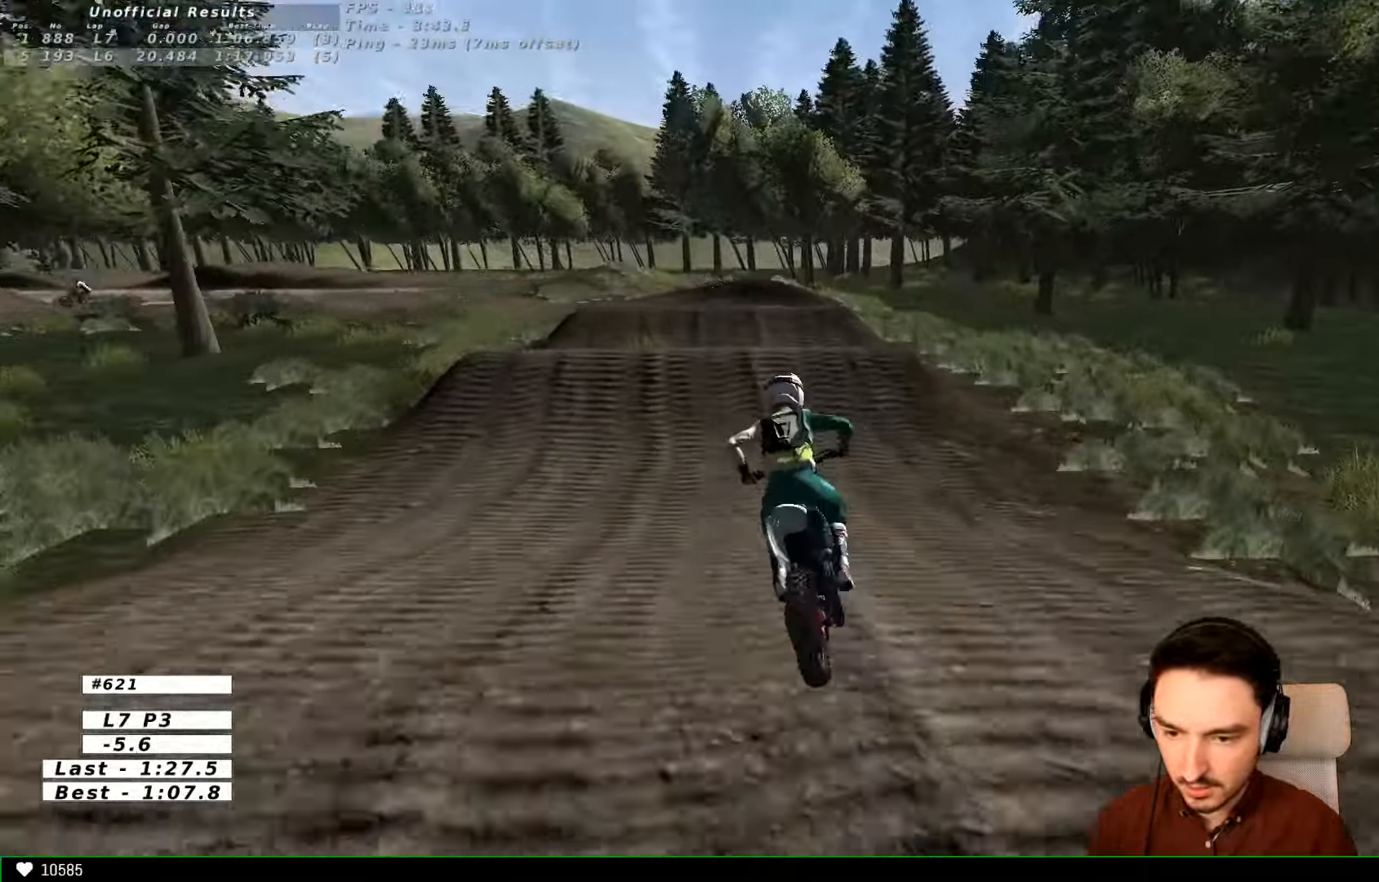
{"buttons": [], "left_stick": "right", "right_stick": "center", "events": [[266, "R2", "up"], [466, "left_stick", "right"]]}
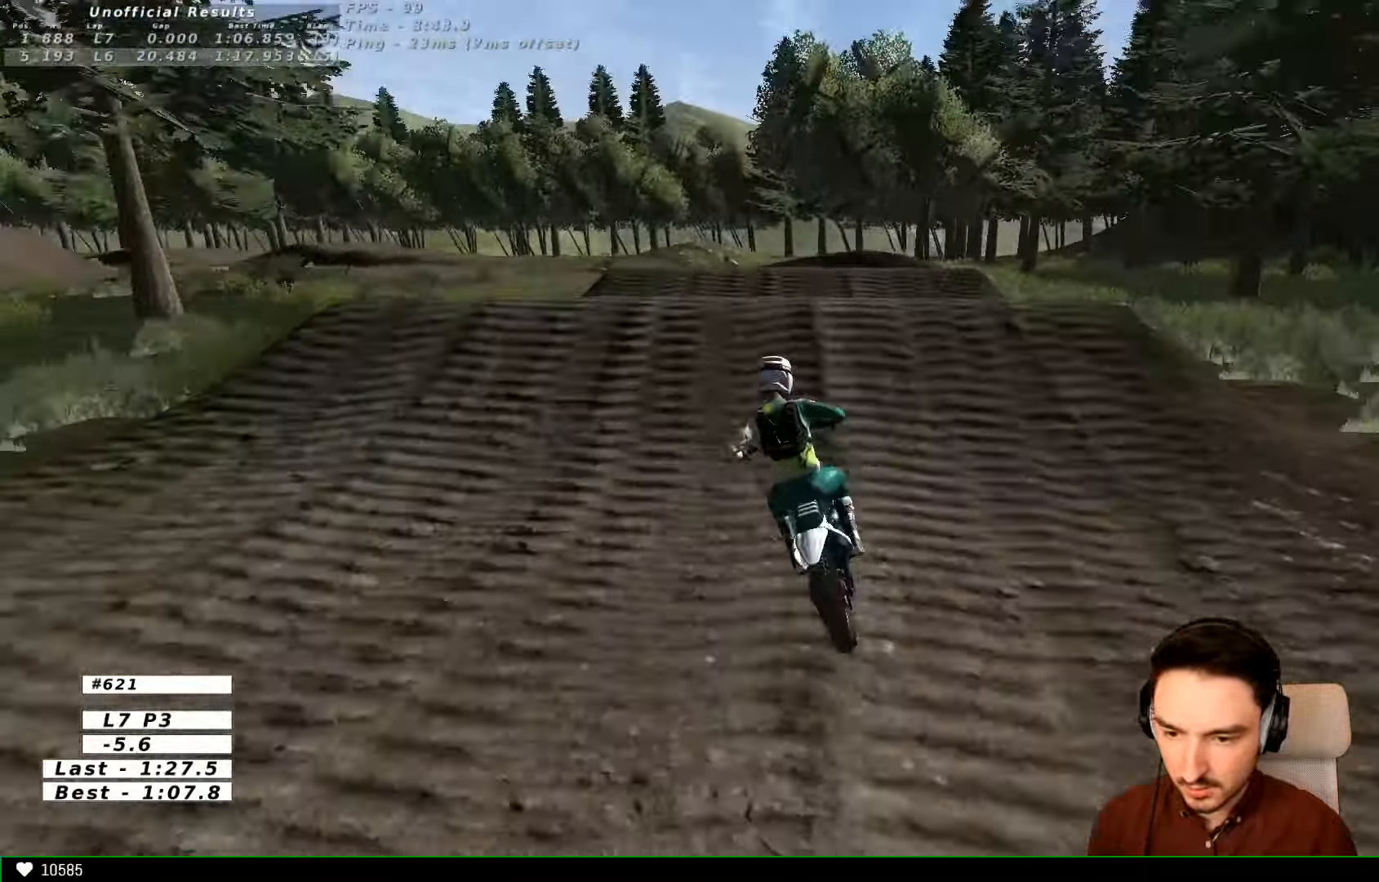
{"buttons": ["R2"], "left_stick": "down-right", "right_stick": "center", "events": [[100, "left_stick", "center"], [166, "left_stick", "left"], [333, "left_stick", "down"], [400, "left_stick", "down-right"], [433, "R2", "down"]]}
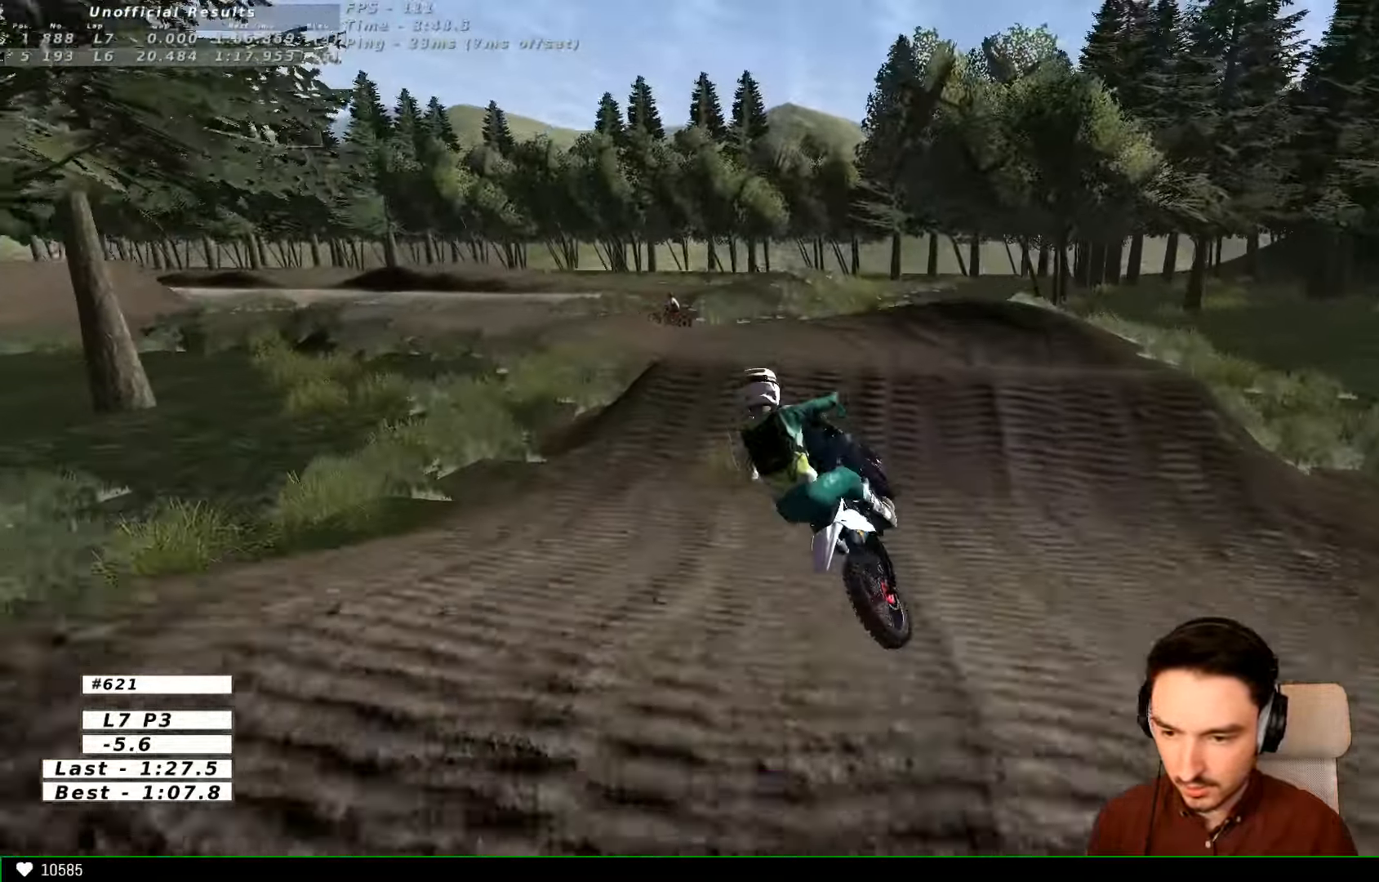
{"buttons": [], "left_stick": "down-right", "right_stick": "center", "events": [[66, "R2", "up"], [300, "A", "down"], [466, "A", "up"]]}
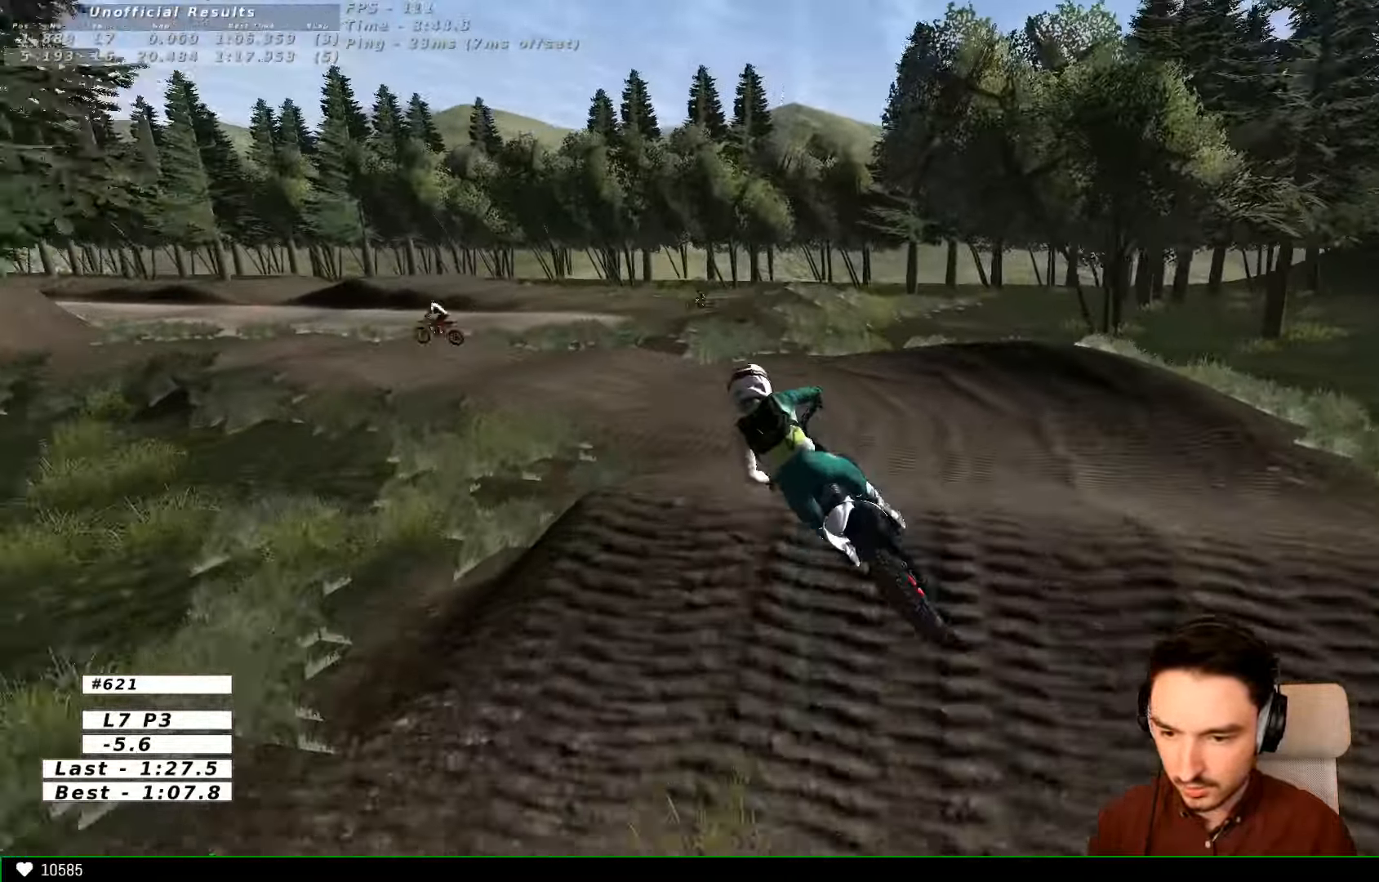
{"buttons": [], "left_stick": "left", "right_stick": "center", "events": [[100, "X", "down"], [100, "left_stick", "center"], [167, "X", "up"], [400, "R2", "down"], [467, "R2", "up"], [467, "left_stick", "left"]]}
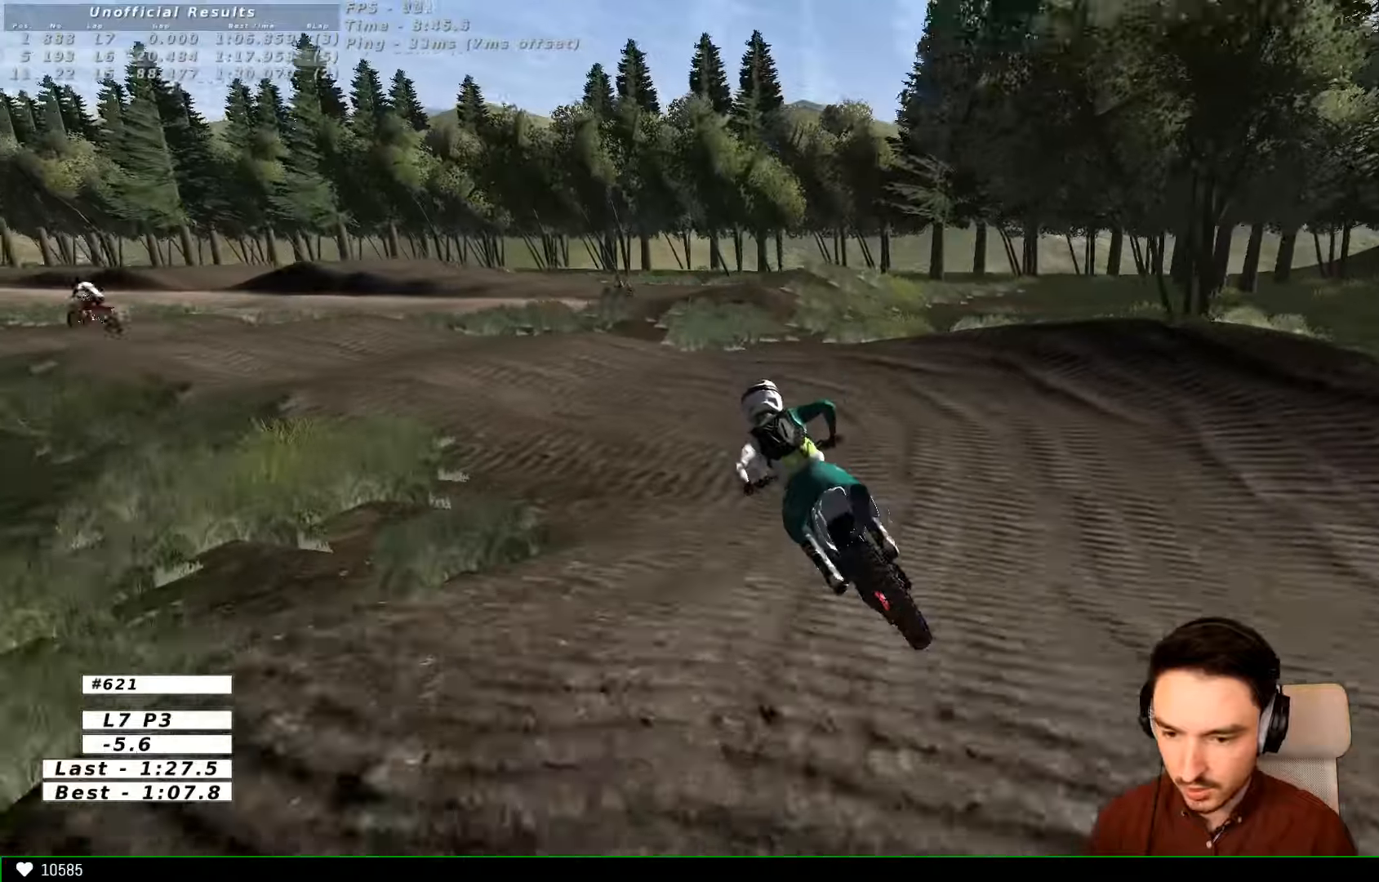
{"buttons": [], "left_stick": "center", "right_stick": "center", "events": [[167, "left_stick", "down-left"], [367, "left_stick", "center"]]}
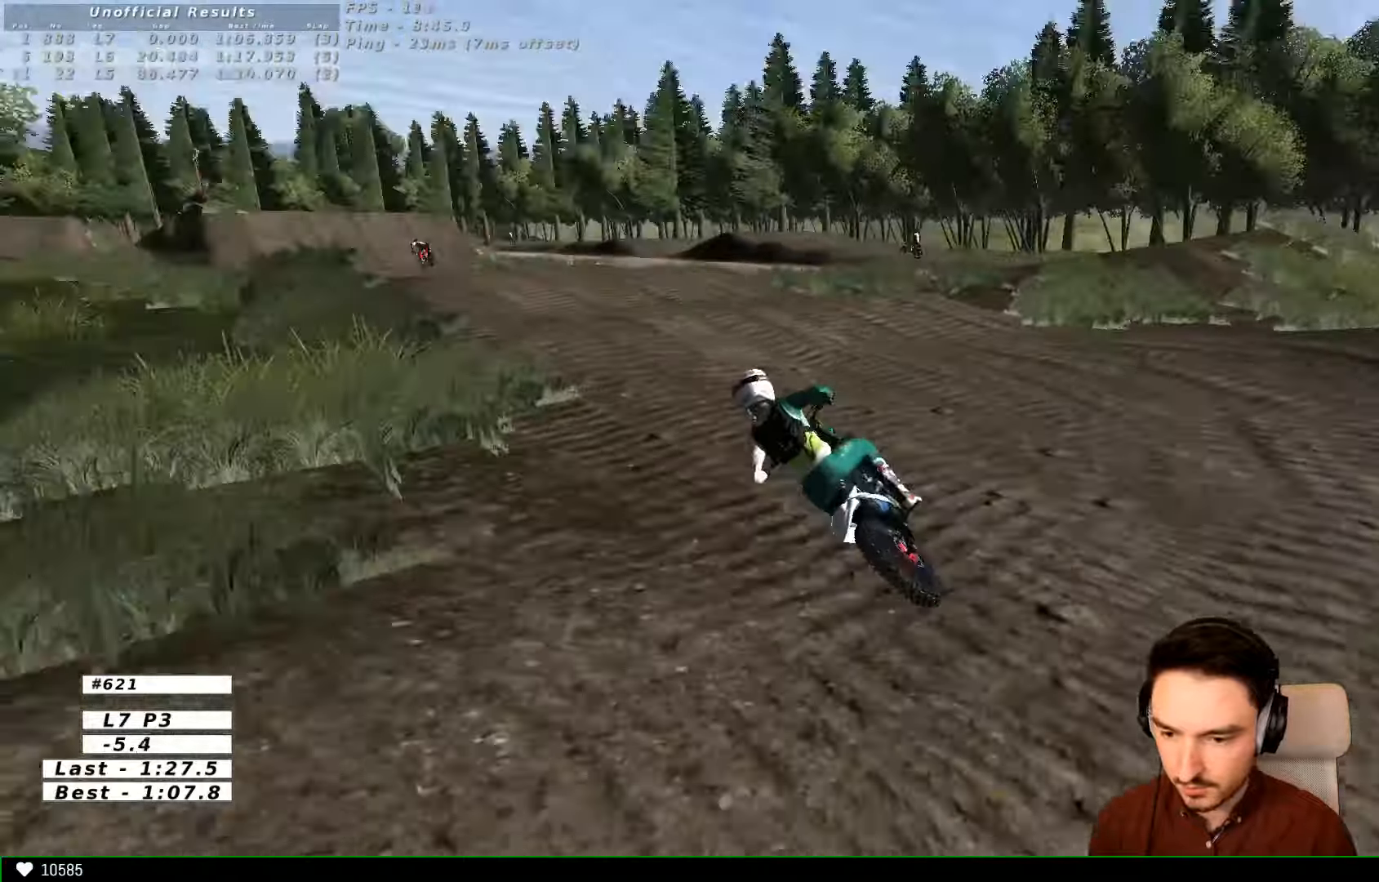
{"buttons": ["R2"], "left_stick": "right", "right_stick": "center"}
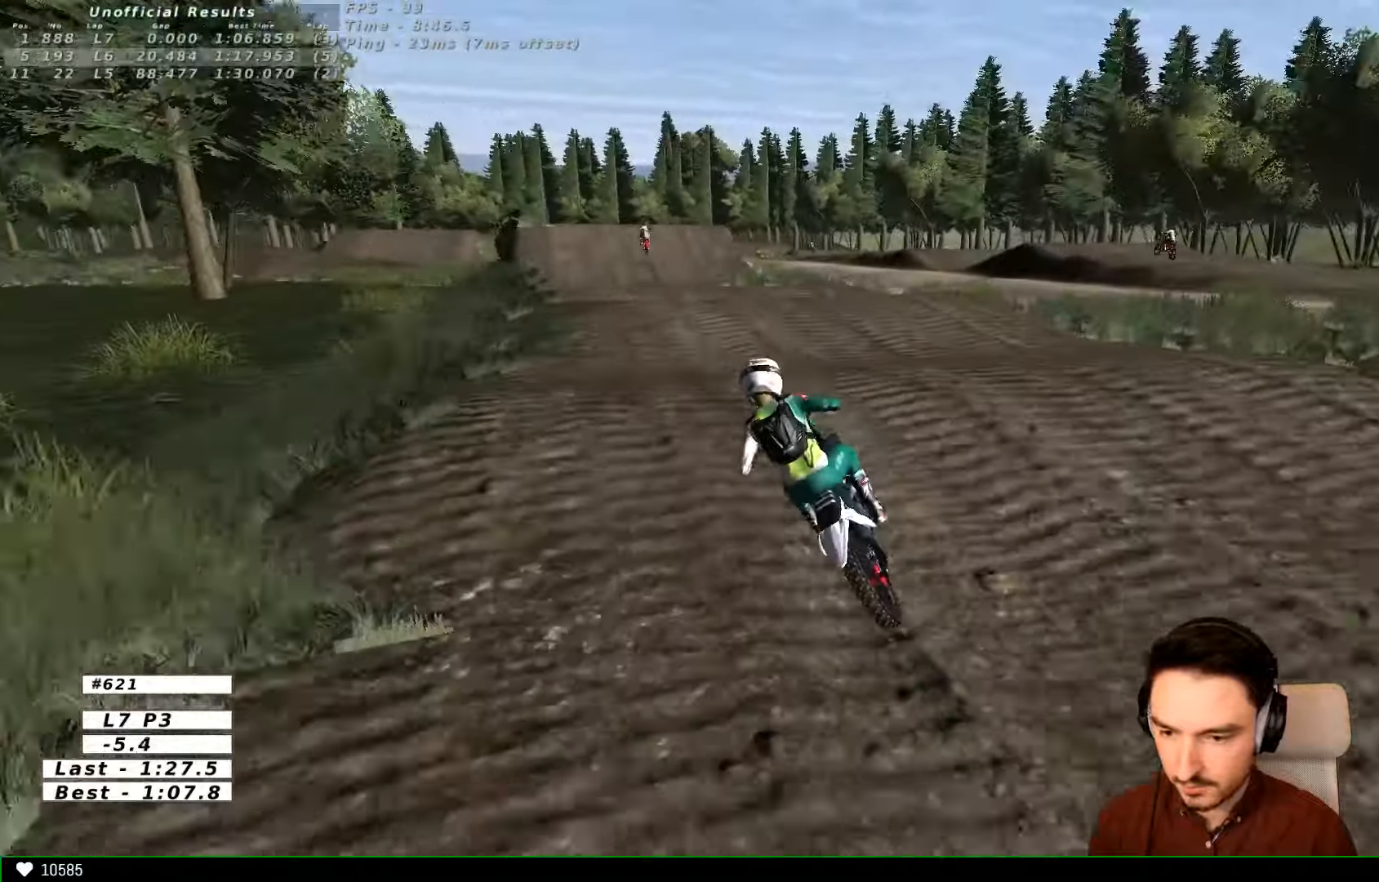
{"buttons": ["R2"], "left_stick": "center", "right_stick": "center", "events": [[34, "left_stick", "down-right"], [367, "B", "down"], [467, "B", "up"], [467, "left_stick", "center"]]}
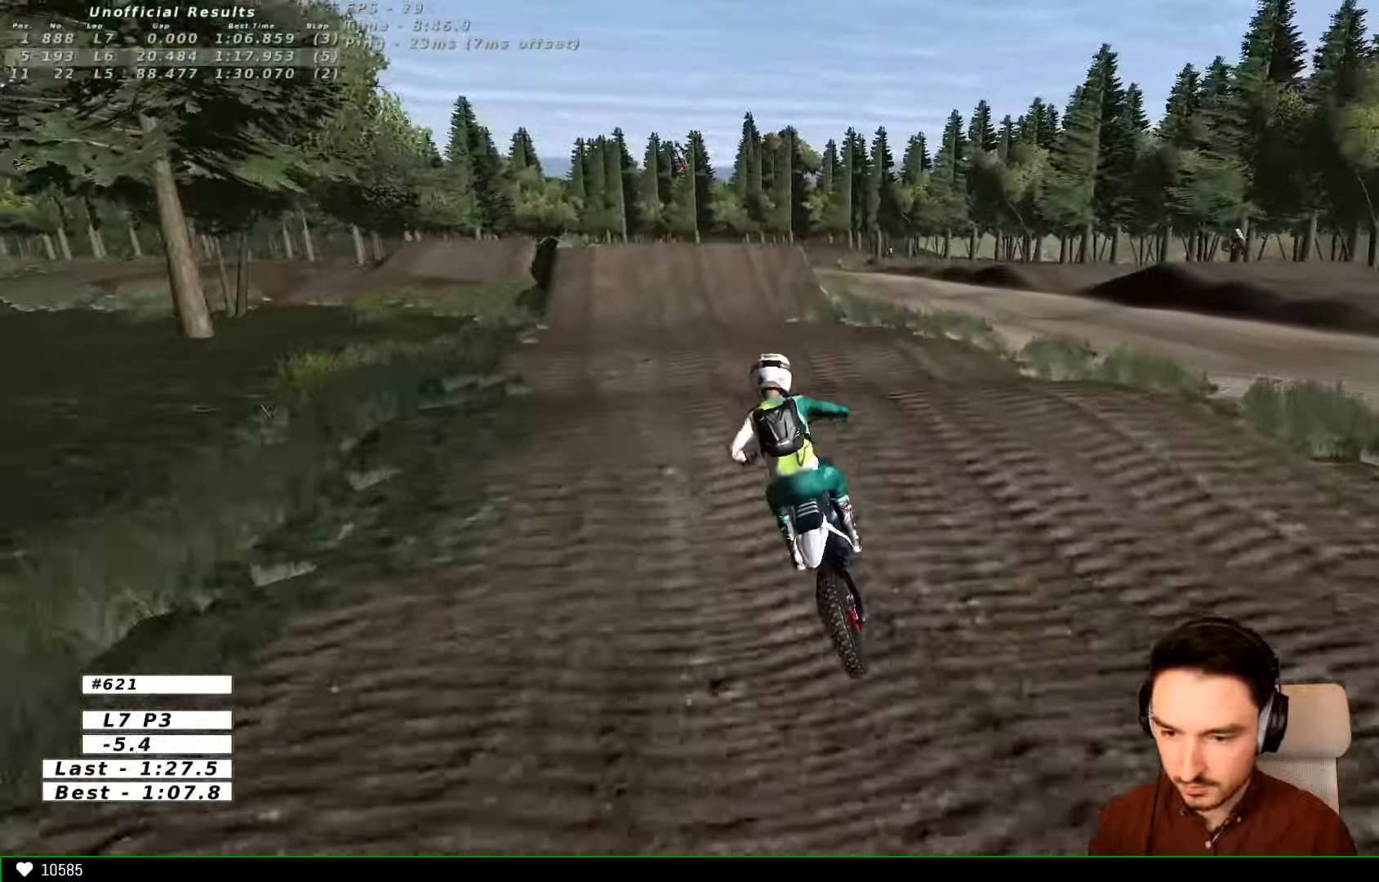
{"buttons": ["R2"], "left_stick": "center", "right_stick": "center", "events": [[367, "left_stick", "down"], [467, "left_stick", "center"]]}
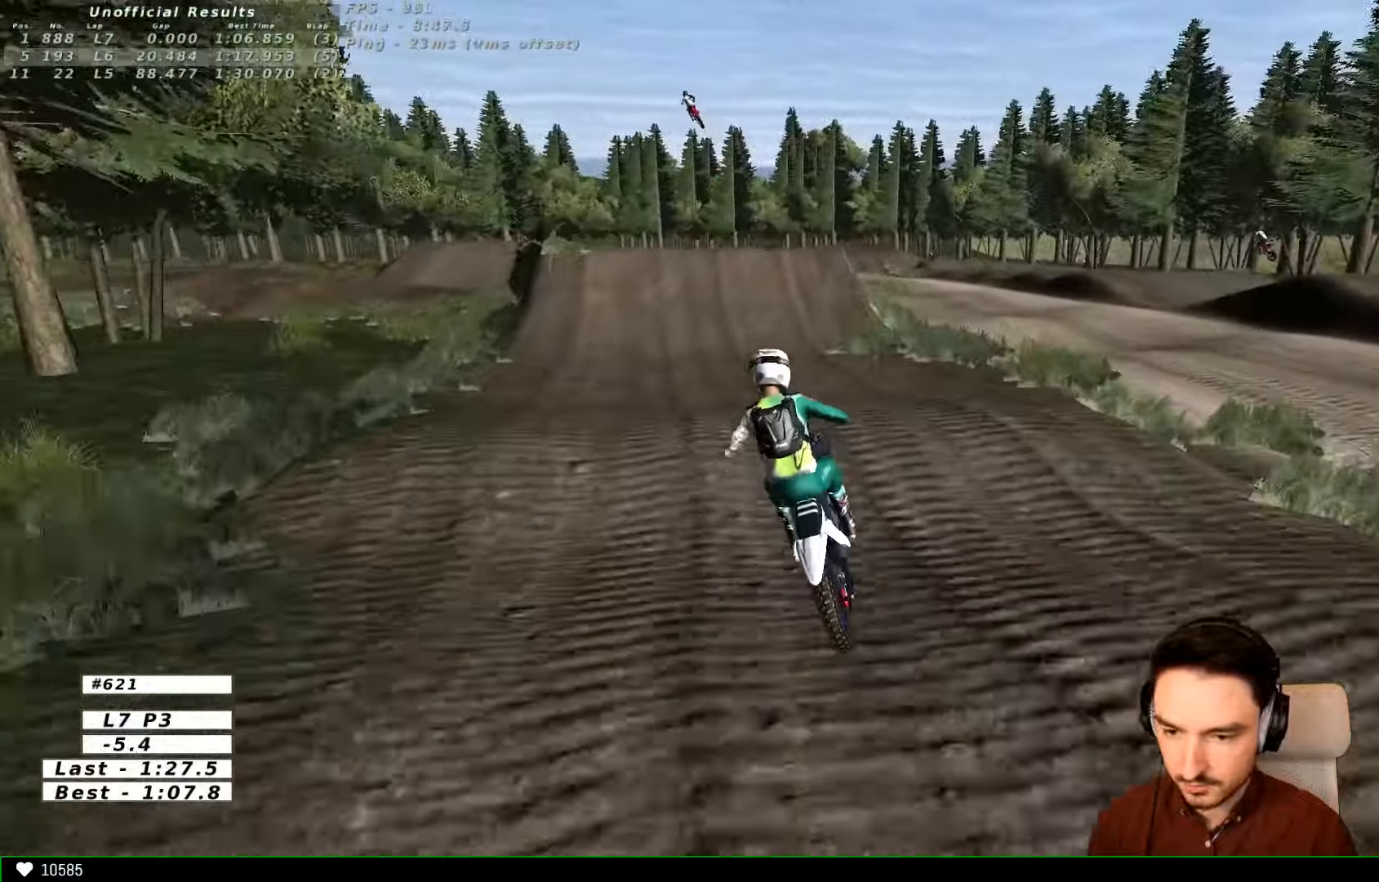
{"buttons": [], "left_stick": "right", "right_stick": "center", "events": [[134, "left_stick", "right"], [200, "R2", "up"]]}
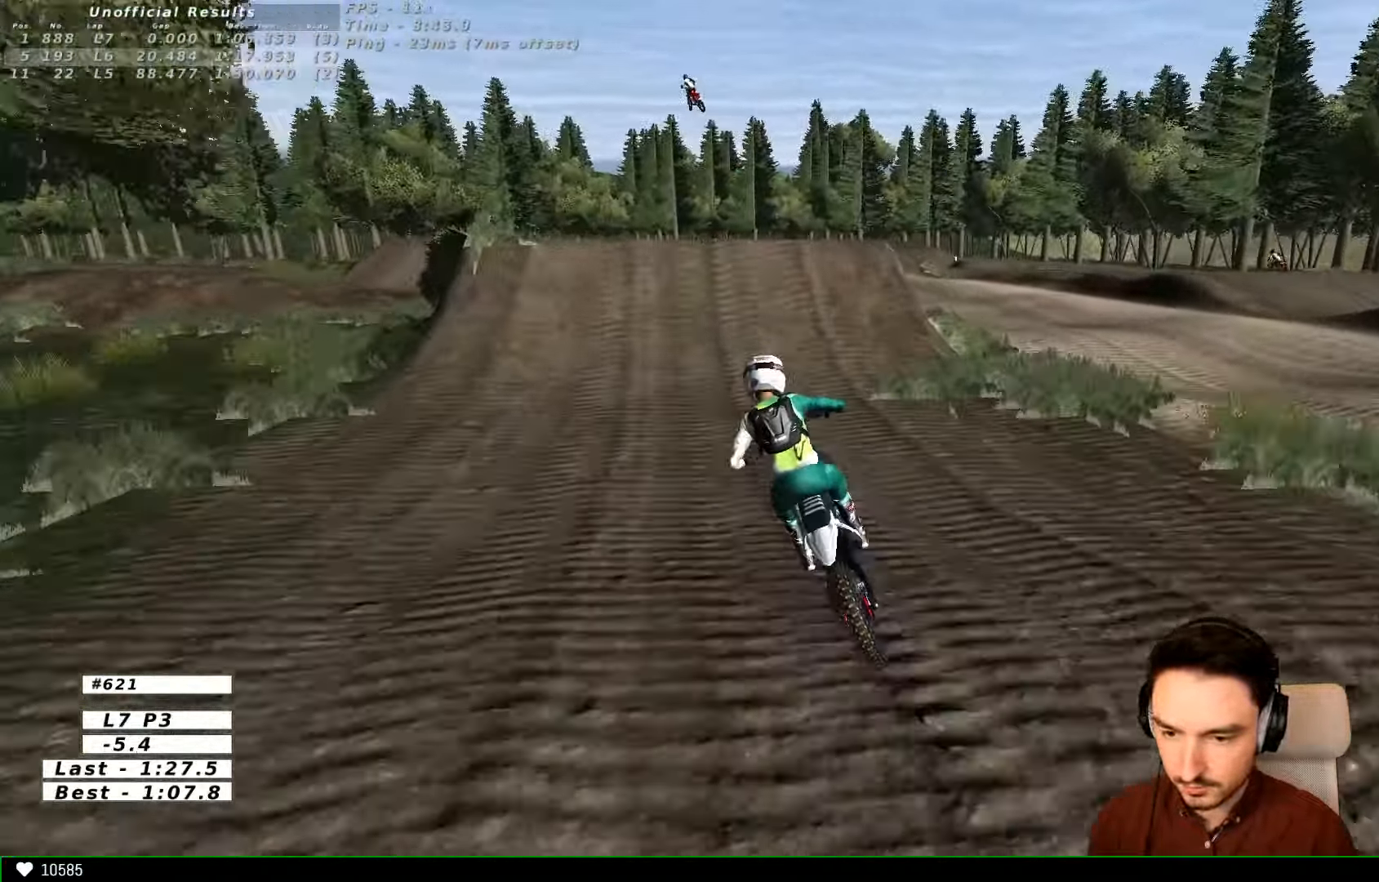
{"buttons": ["R2"], "left_stick": "right", "right_stick": "center"}
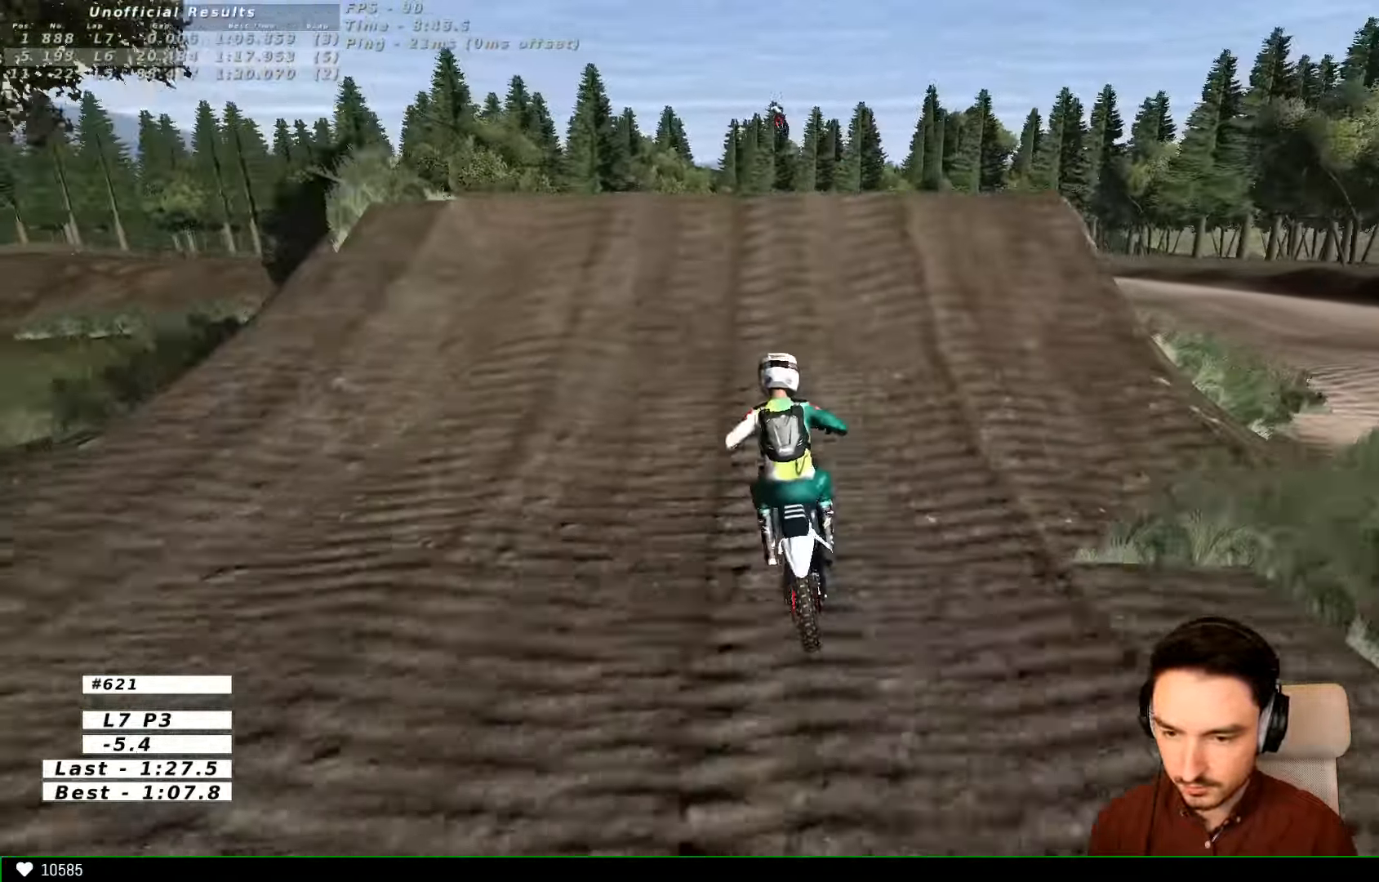
{"buttons": ["R2"], "left_stick": "down-right", "right_stick": "center", "events": [[467, "left_stick", "down-right"]]}
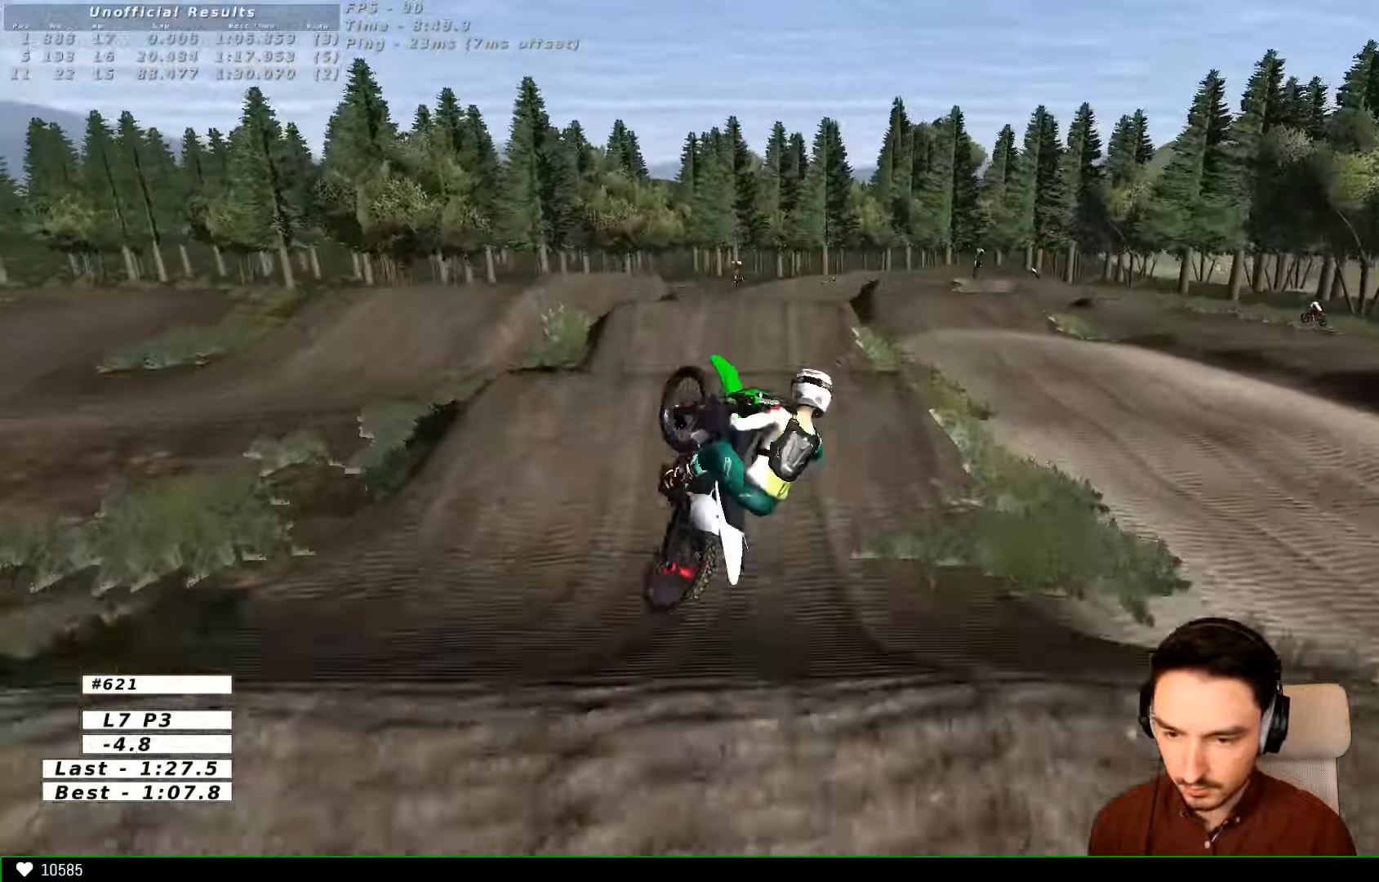
{"buttons": ["R2"], "left_stick": "down-right", "right_stick": "center", "events": []}
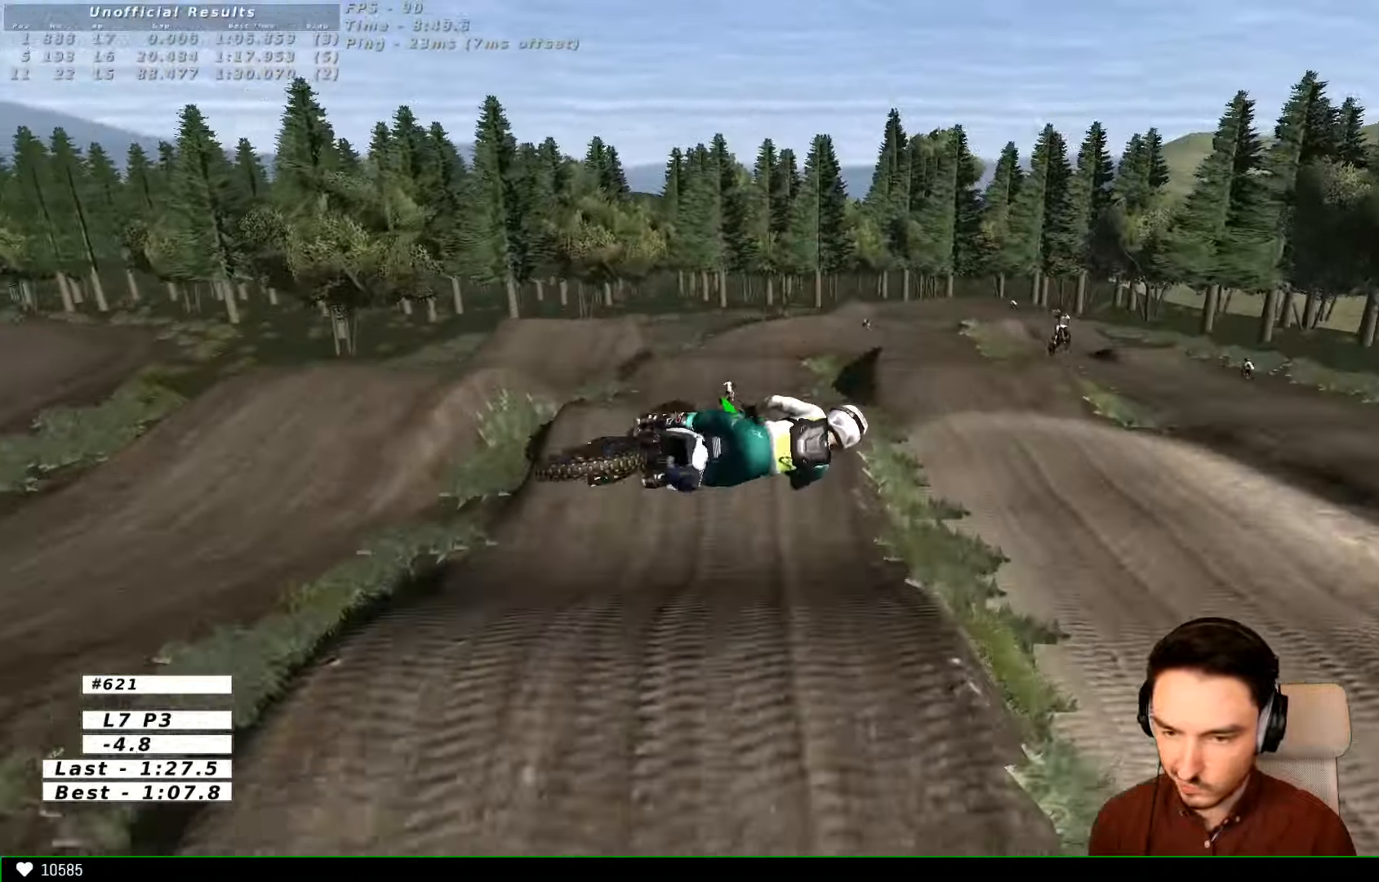
{"buttons": ["R2"], "left_stick": "down-right", "right_stick": "center", "events": [[34, "left_stick", "down"], [367, "left_stick", "down-right"]]}